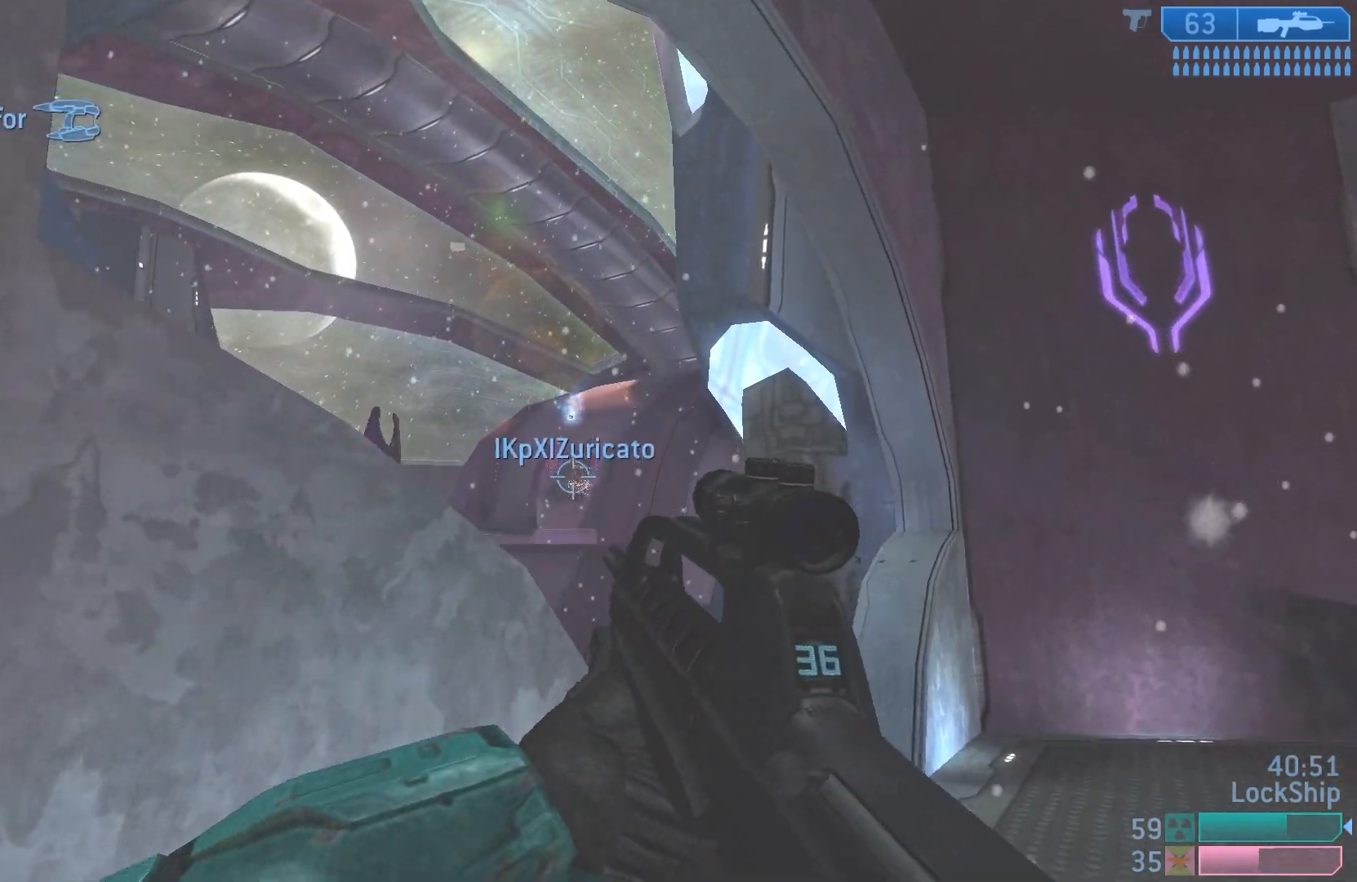
Gameplay with a controller (PlayStation layout); each line is a JSON object with the inputs held at the frame after it. "events" lists button and stick changes between this image and that frame as [ms after this image, input, new state], when the widget could be followed in between.
{"buttons": [], "left_stick": "up", "right_stick": "center", "events": [[17, "right_stick", "center"], [117, "R3", "down"], [133, "left_stick", "right"], [283, "R2", "down"], [283, "left_stick", "up"], [317, "R2", "up"], [417, "R3", "up"]]}
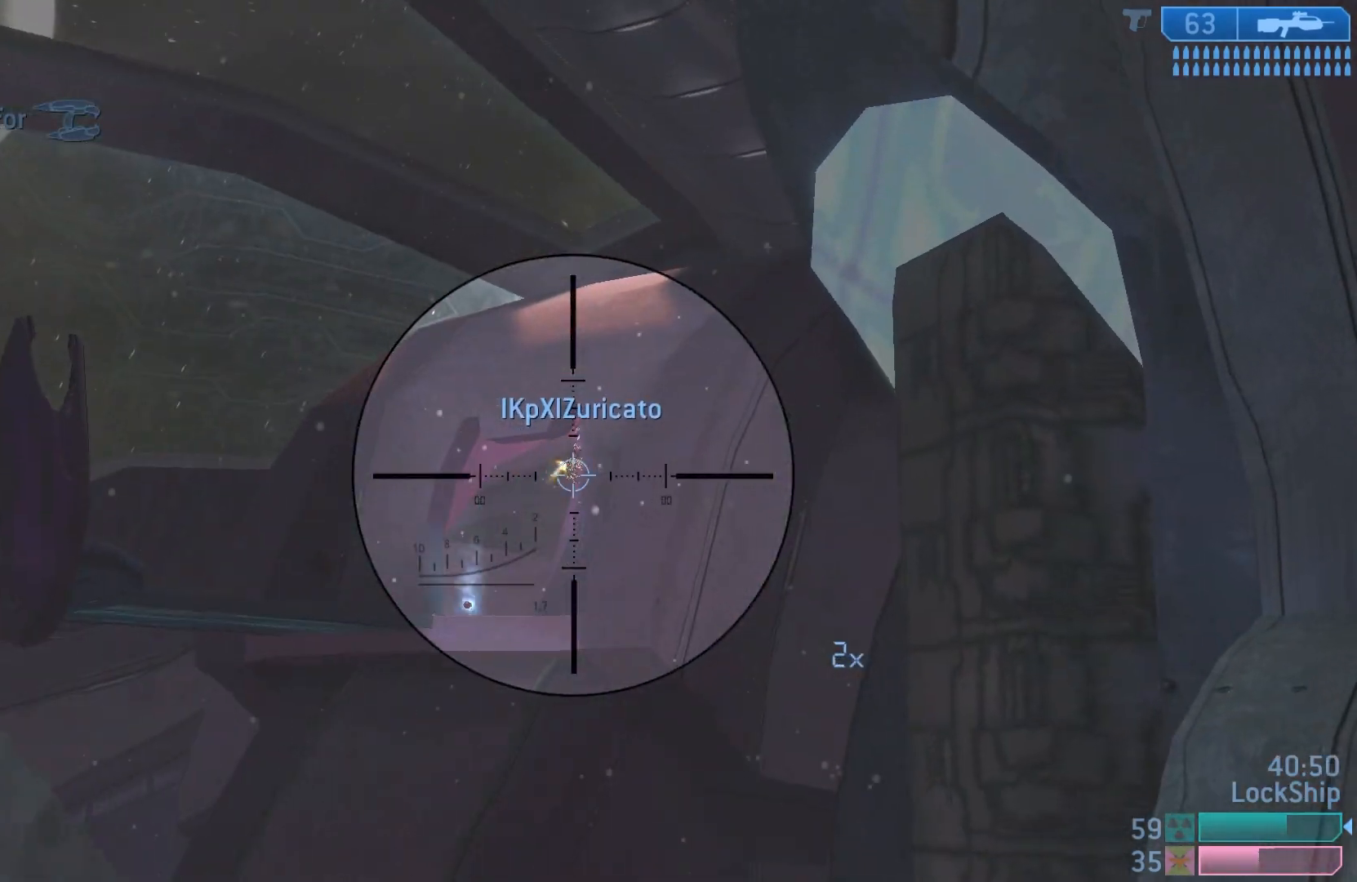
{"buttons": [], "left_stick": "down", "right_stick": "center", "events": [[33, "right_stick", "down"], [117, "left_stick", "center"], [167, "left_stick", "left"], [283, "left_stick", "down"], [417, "right_stick", "center"]]}
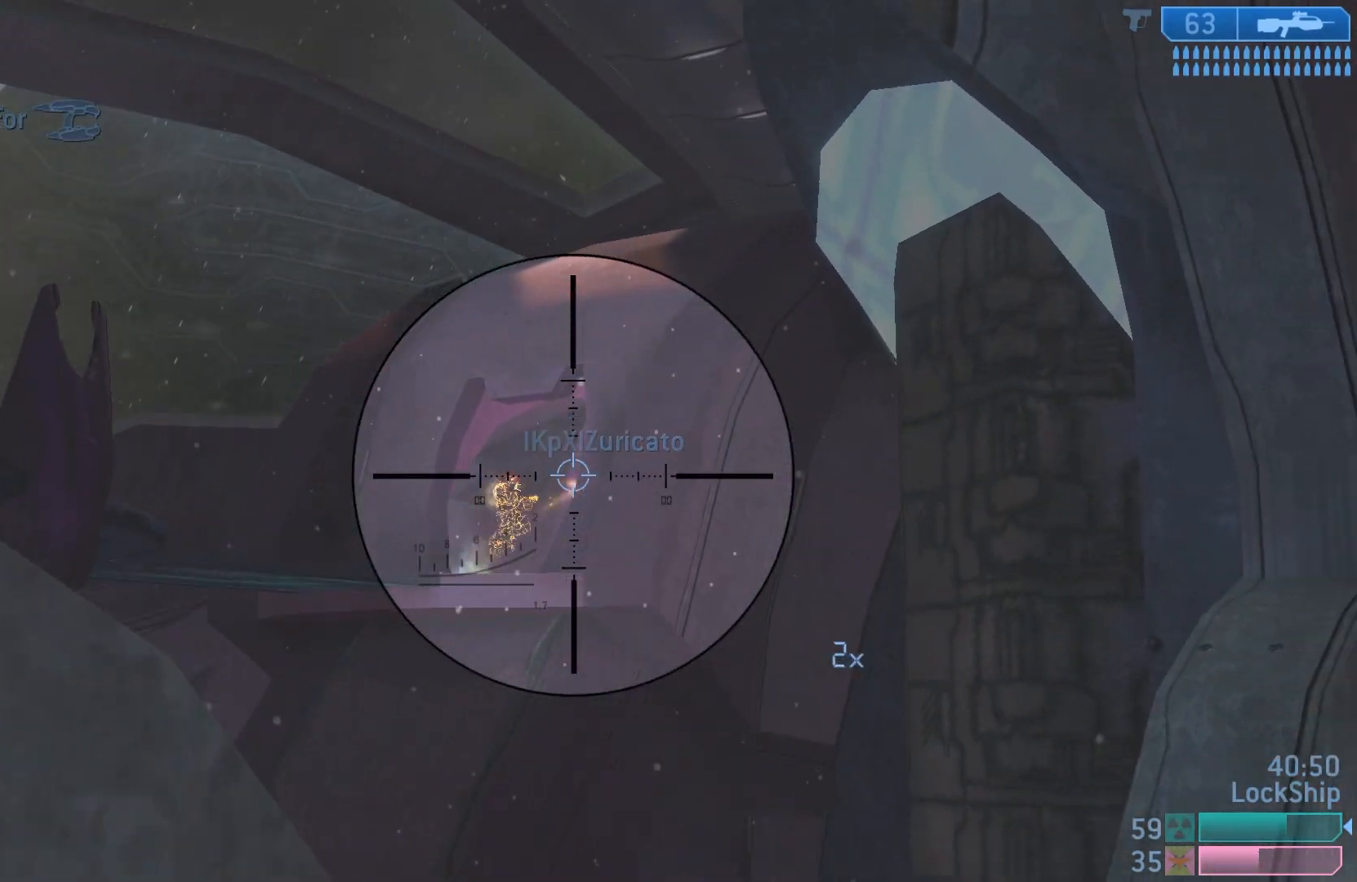
{"buttons": [], "left_stick": "down-right", "right_stick": "right", "events": [[33, "right_stick", "down-left"], [150, "R2", "down"], [183, "right_stick", "center"], [233, "left_stick", "right"], [233, "right_stick", "up-right"], [300, "right_stick", "center"], [317, "R2", "up"], [350, "left_stick", "down-right"], [500, "right_stick", "right"]]}
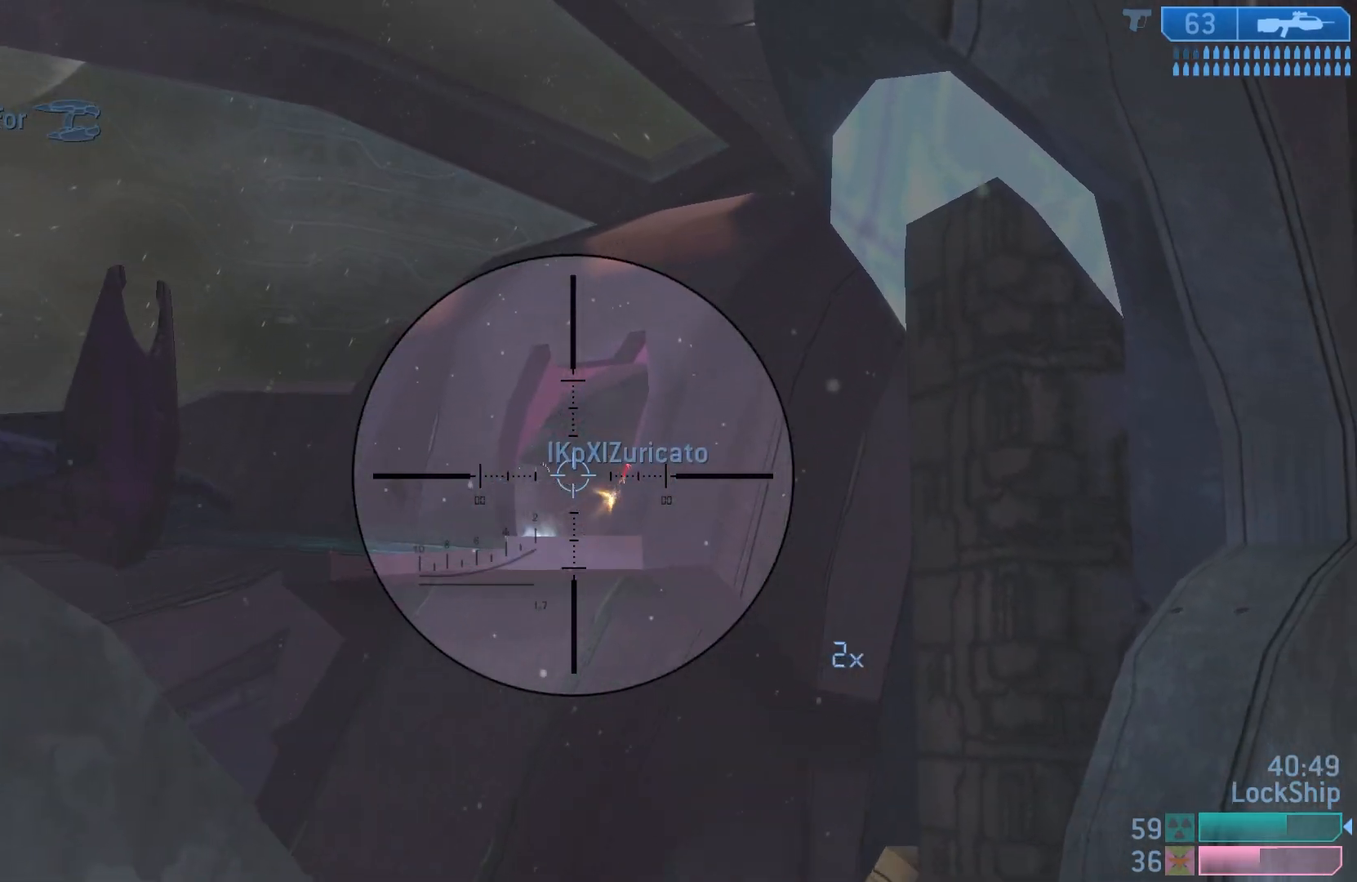
{"buttons": [], "left_stick": "down-right", "right_stick": "down", "events": [[100, "R2", "down"], [117, "left_stick", "left"], [250, "right_stick", "center"], [267, "R2", "up"], [317, "left_stick", "center"], [367, "left_stick", "down-right"], [467, "right_stick", "down"]]}
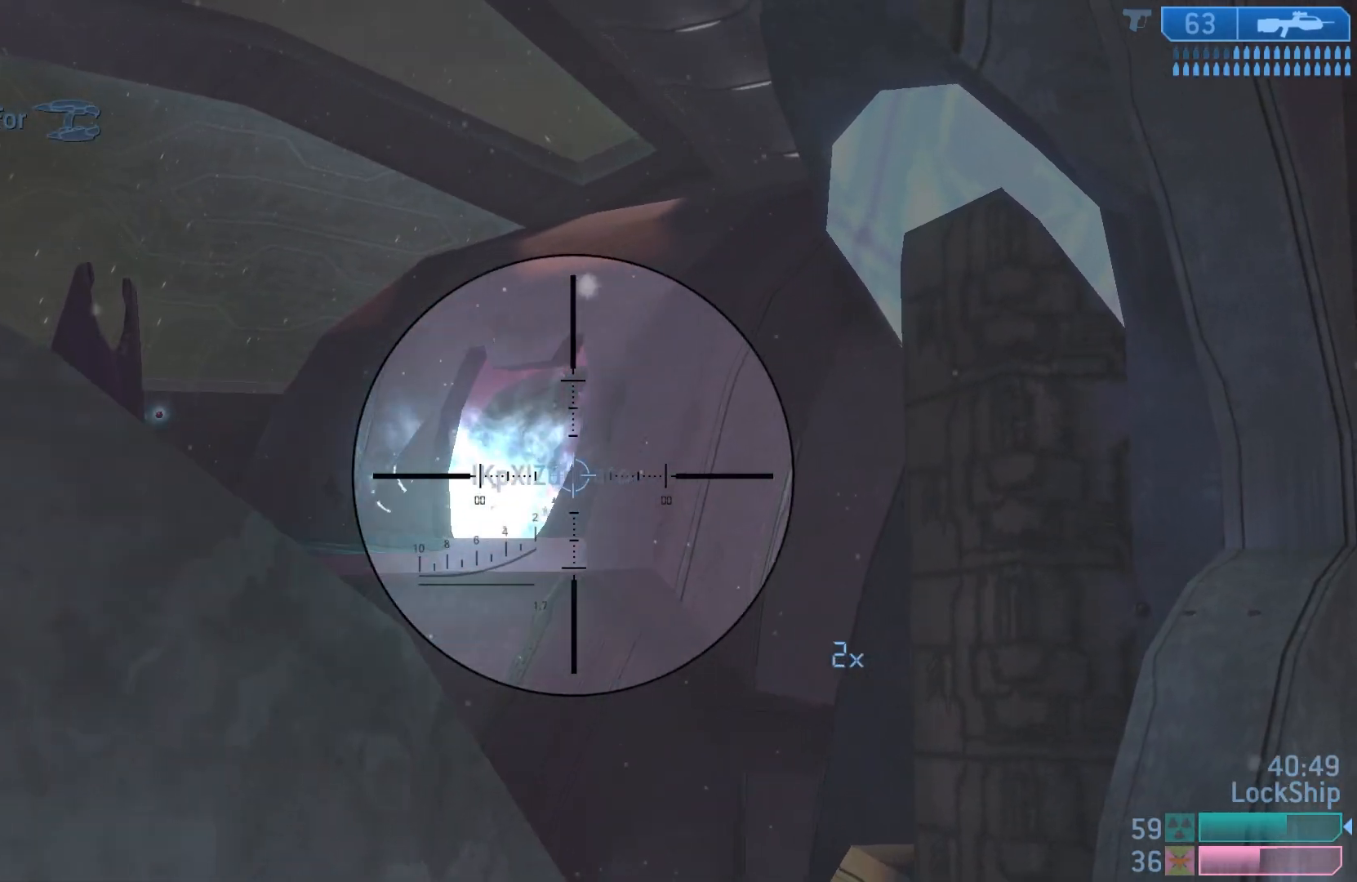
{"buttons": [], "left_stick": "down-right", "right_stick": "down-left", "events": [[50, "right_stick", "down-left"], [83, "left_stick", "left"], [167, "right_stick", "center"], [250, "left_stick", "down-right"], [267, "R2", "down"], [417, "left_stick", "center"], [417, "right_stick", "down-left"], [433, "R2", "up"], [467, "left_stick", "down-right"]]}
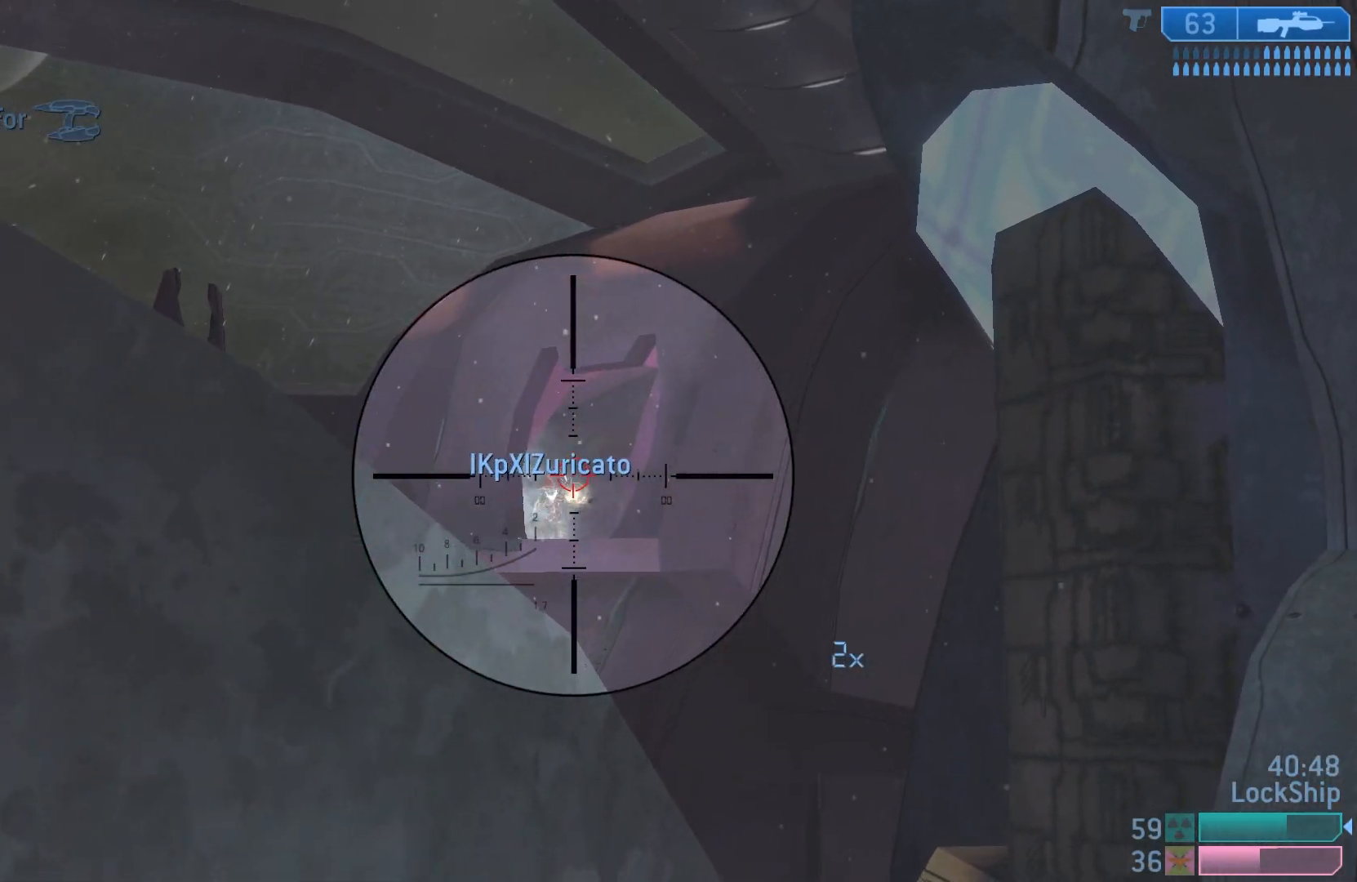
{"buttons": [], "left_stick": "right", "right_stick": "center", "events": [[133, "R2", "down"], [133, "left_stick", "center"], [217, "left_stick", "right"], [317, "right_stick", "center"], [350, "R2", "up"]]}
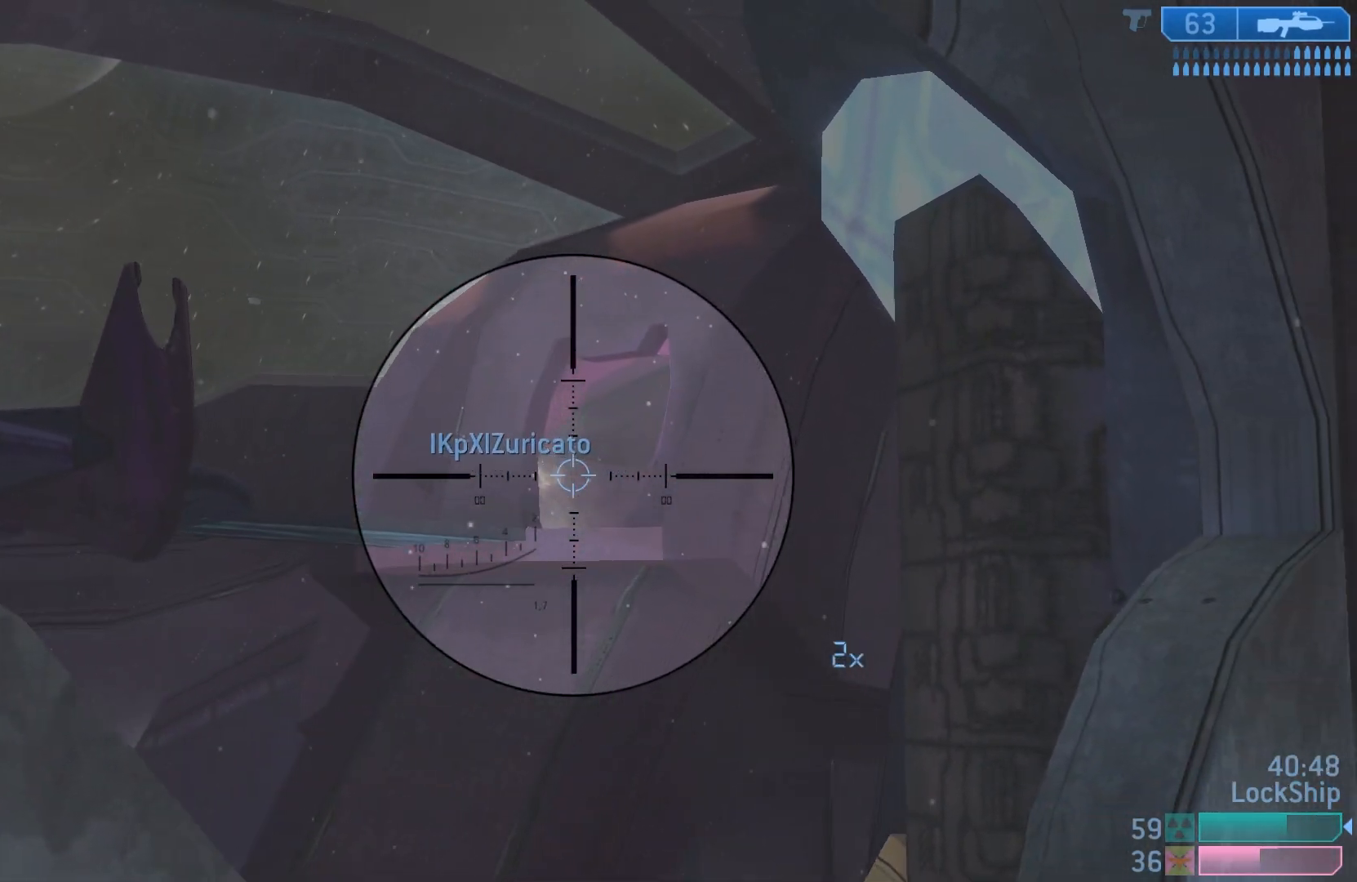
{"buttons": [], "left_stick": "down-right", "right_stick": "left", "events": [[50, "left_stick", "down-right"], [83, "right_stick", "left"], [267, "right_stick", "center"], [433, "right_stick", "left"]]}
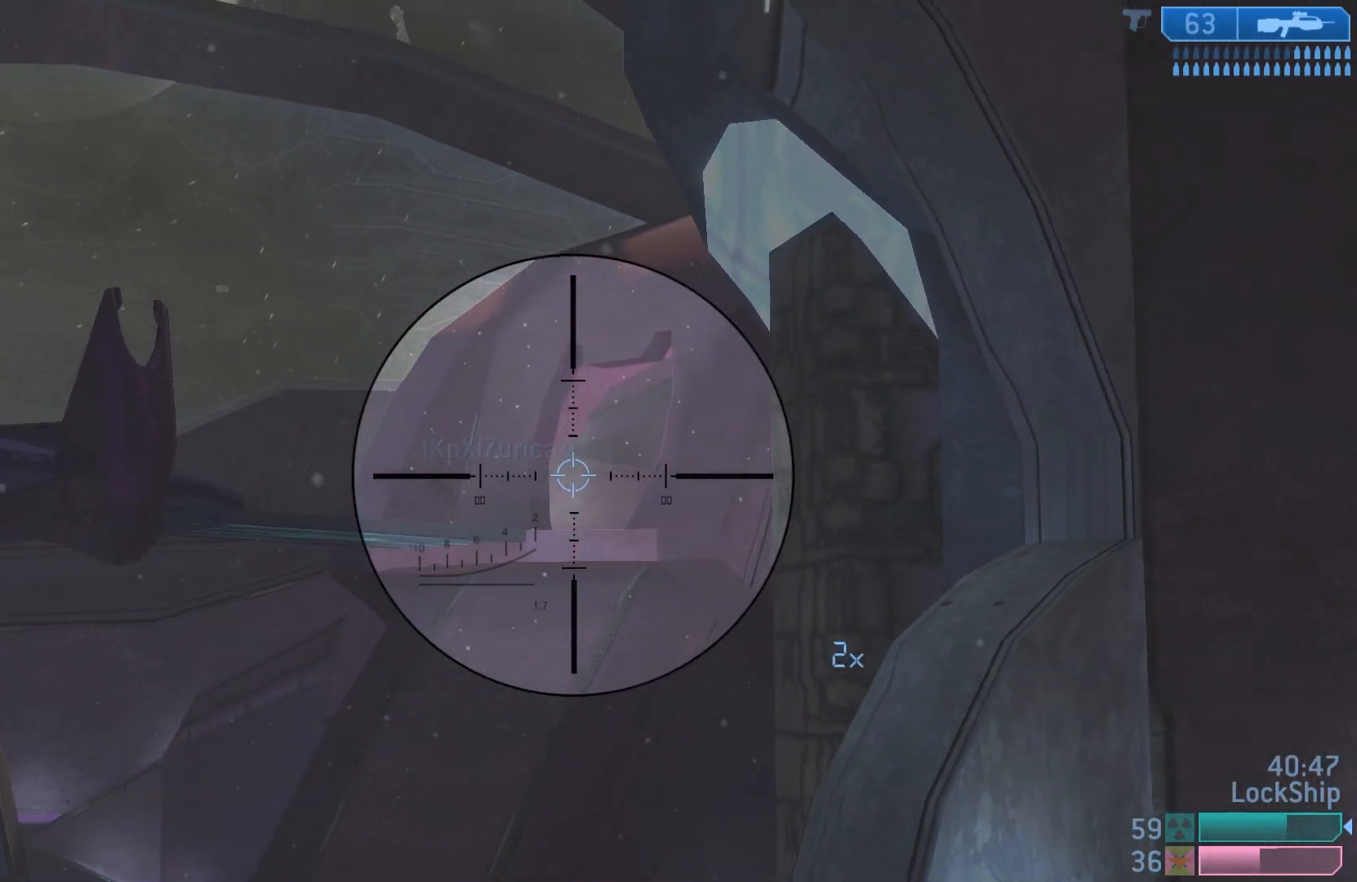
{"buttons": [], "left_stick": "down-right", "right_stick": "center", "events": [[200, "right_stick", "down-left"], [283, "R2", "down"], [367, "right_stick", "center"], [450, "R2", "up"]]}
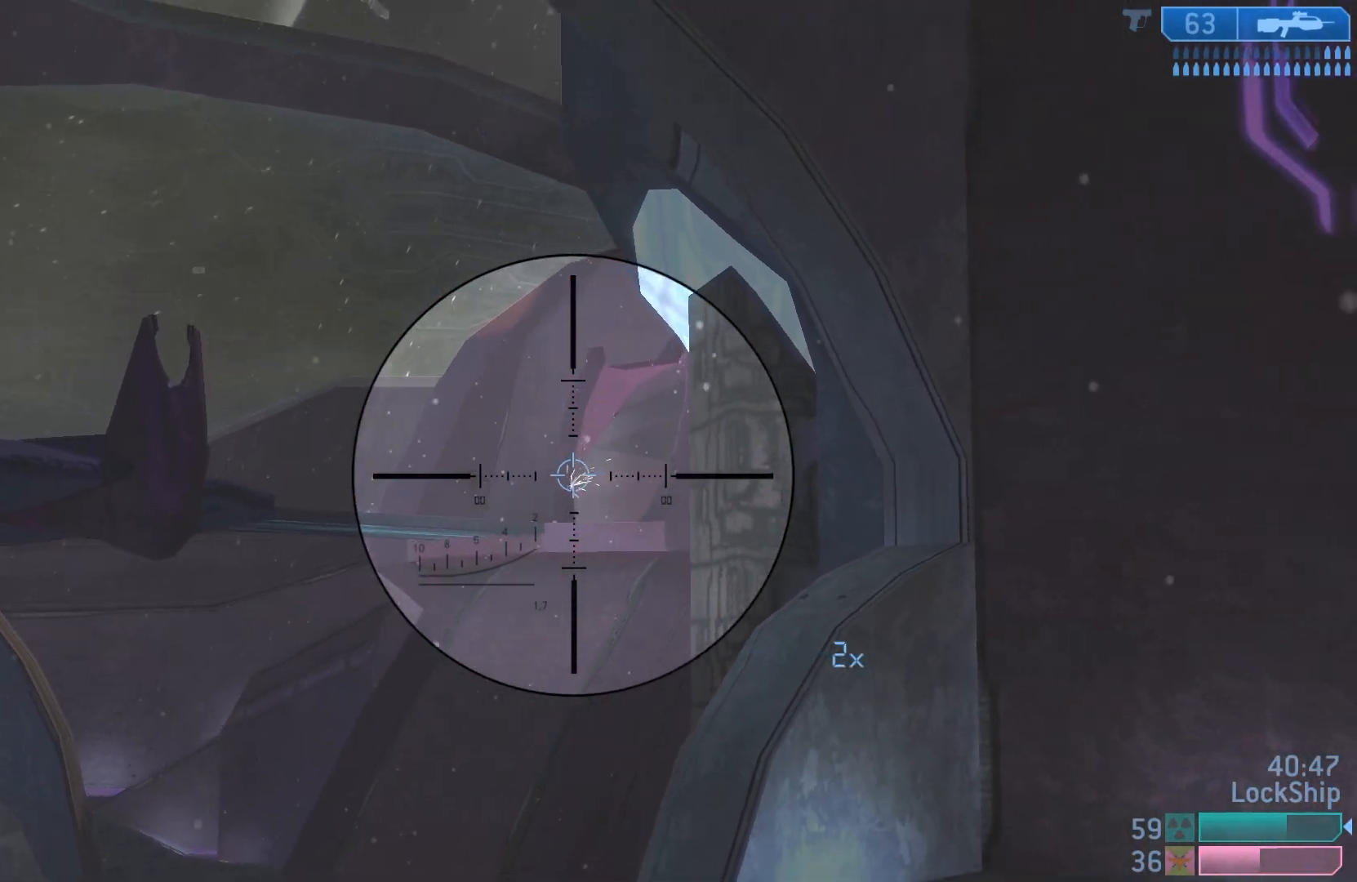
{"buttons": [], "left_stick": "down", "right_stick": "center", "events": [[167, "R2", "down"], [183, "left_stick", "down"], [183, "right_stick", "up-left"], [267, "right_stick", "center"], [333, "R2", "up"]]}
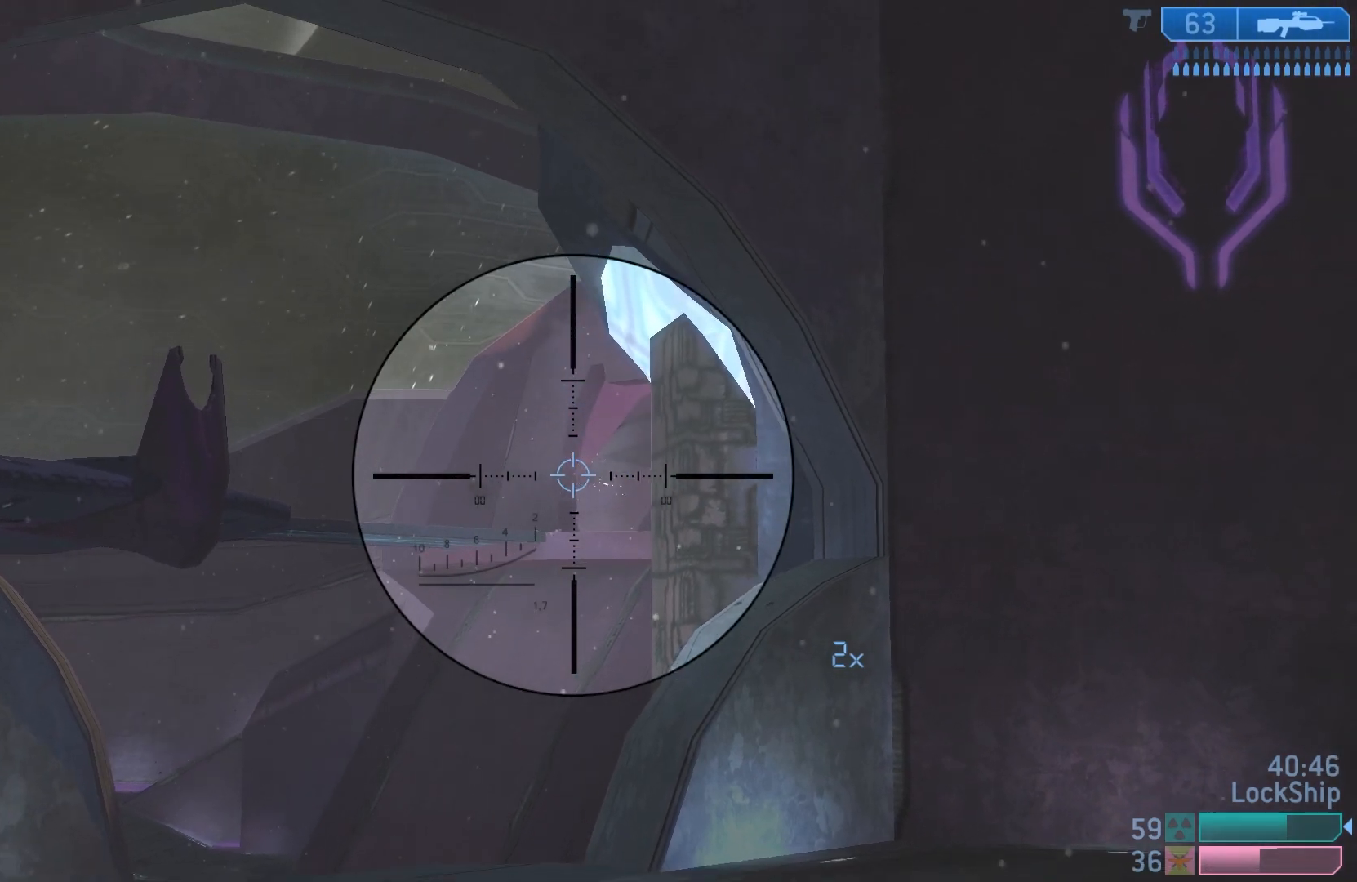
{"buttons": [], "left_stick": "up", "right_stick": "center", "events": [[17, "left_stick", "center"], [100, "R2", "down"], [250, "left_stick", "right"], [300, "R2", "up"], [417, "left_stick", "up"]]}
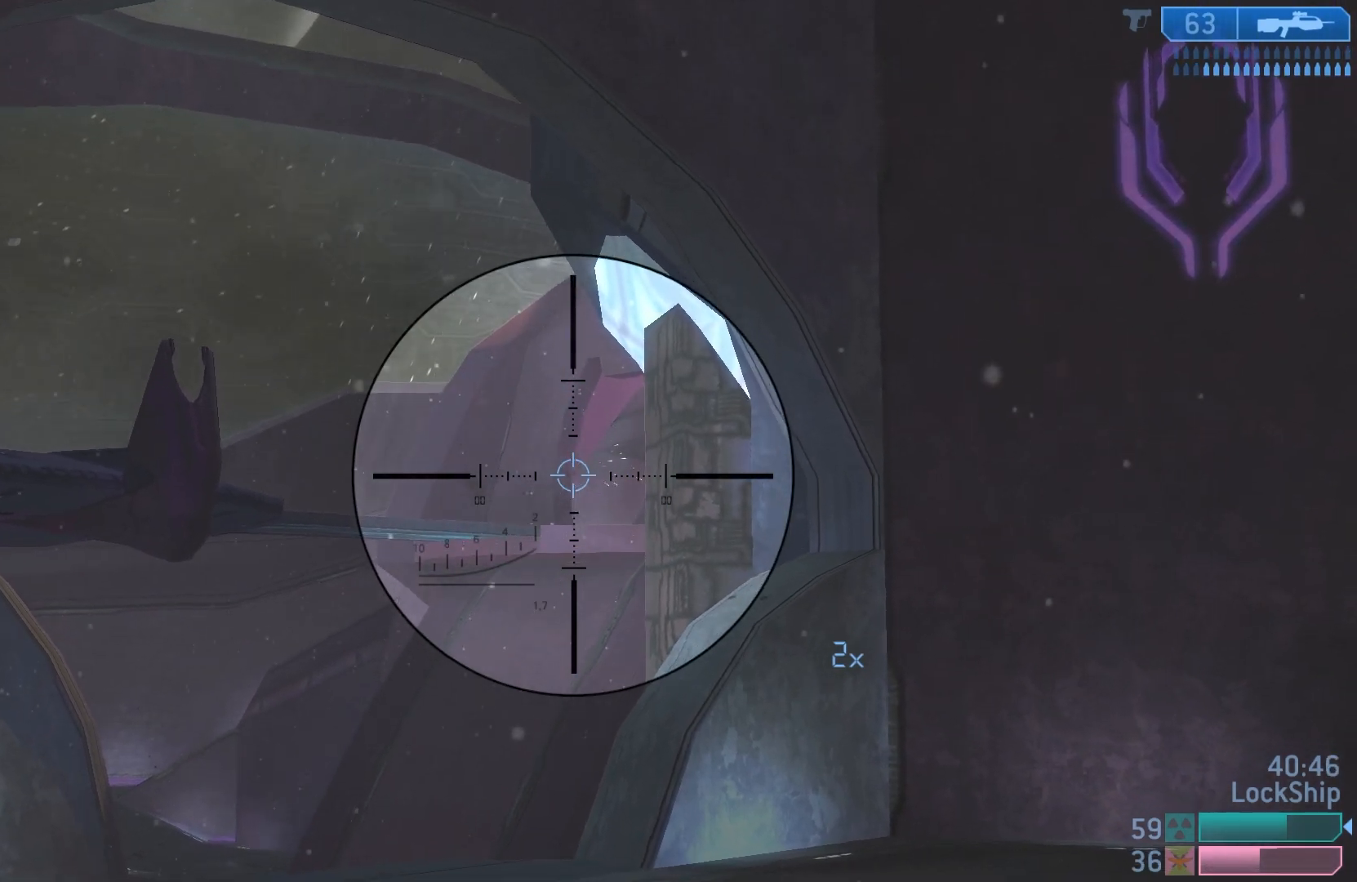
{"buttons": ["R2"], "left_stick": "center", "right_stick": "center", "events": [[17, "R2", "down"], [200, "R2", "up"], [217, "left_stick", "up-right"], [350, "left_stick", "up"], [433, "R2", "down"], [500, "left_stick", "center"]]}
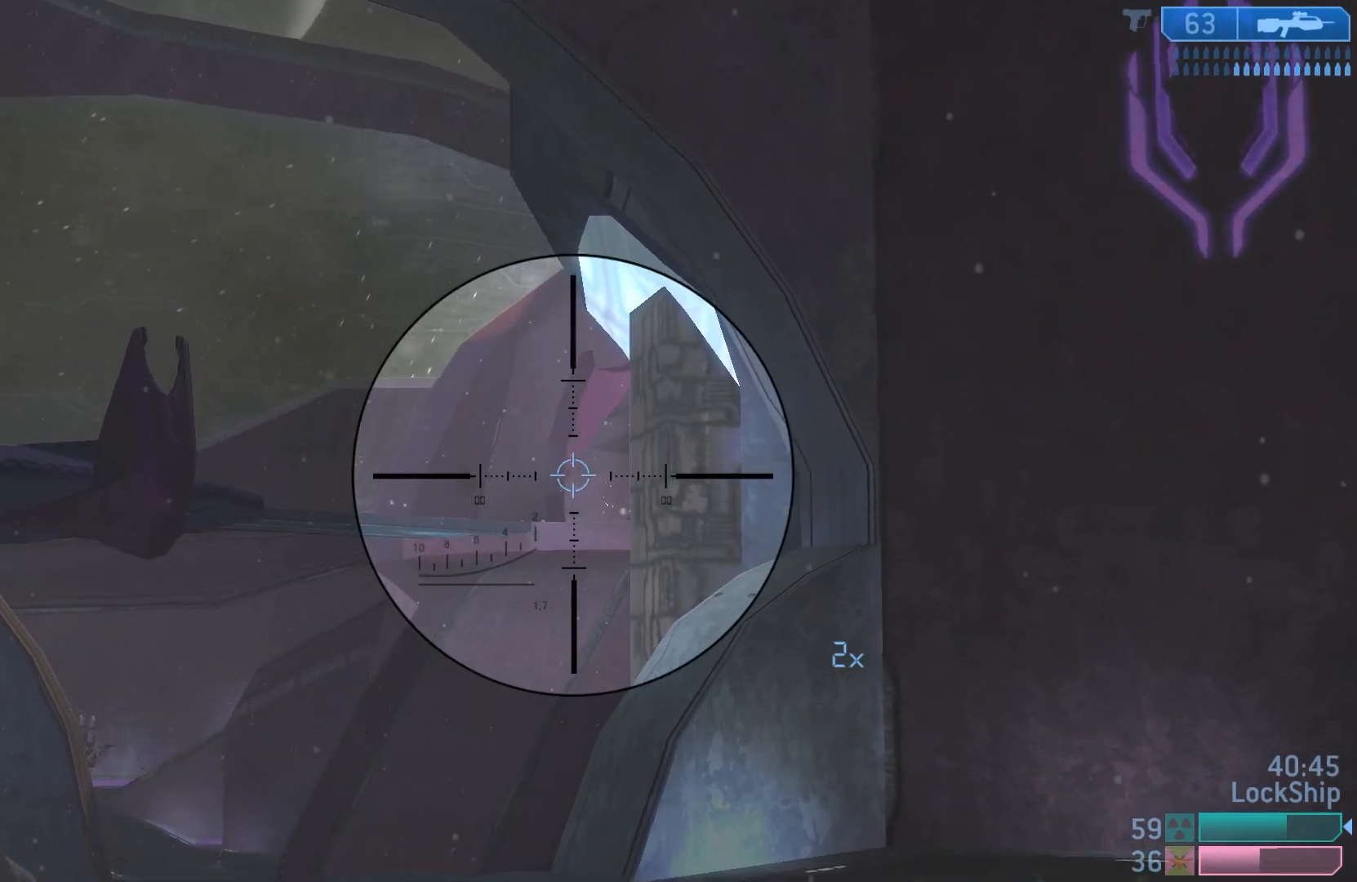
{"buttons": ["R2"], "left_stick": "left", "right_stick": "center", "events": [[150, "R2", "up"], [350, "R2", "down"], [417, "left_stick", "left"]]}
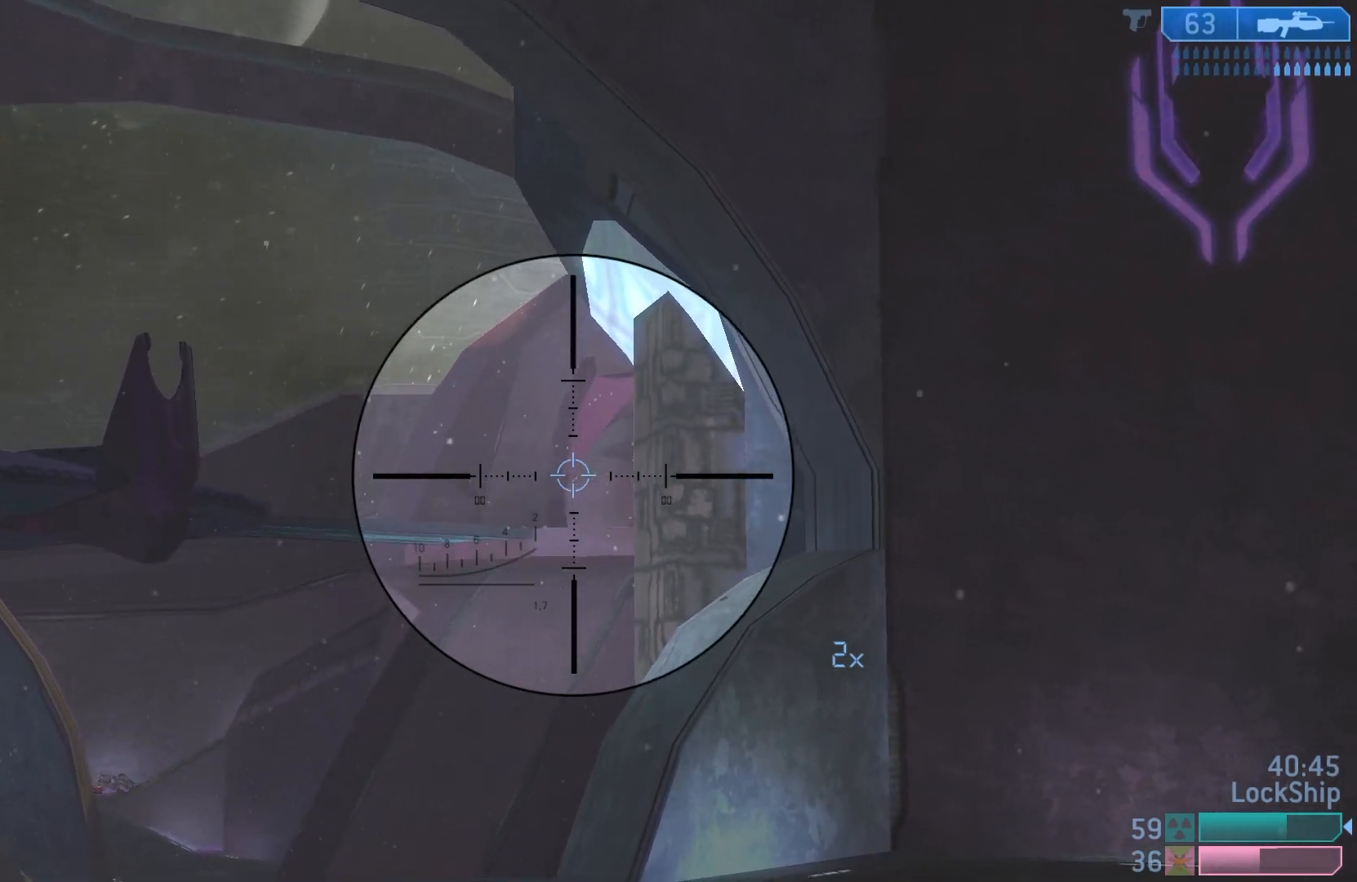
{"buttons": ["R2"], "left_stick": "left", "right_stick": "center", "events": [[67, "left_stick", "down-left"], [83, "R2", "up"], [283, "left_stick", "down-right"], [400, "left_stick", "center"], [433, "R2", "down"], [450, "left_stick", "left"]]}
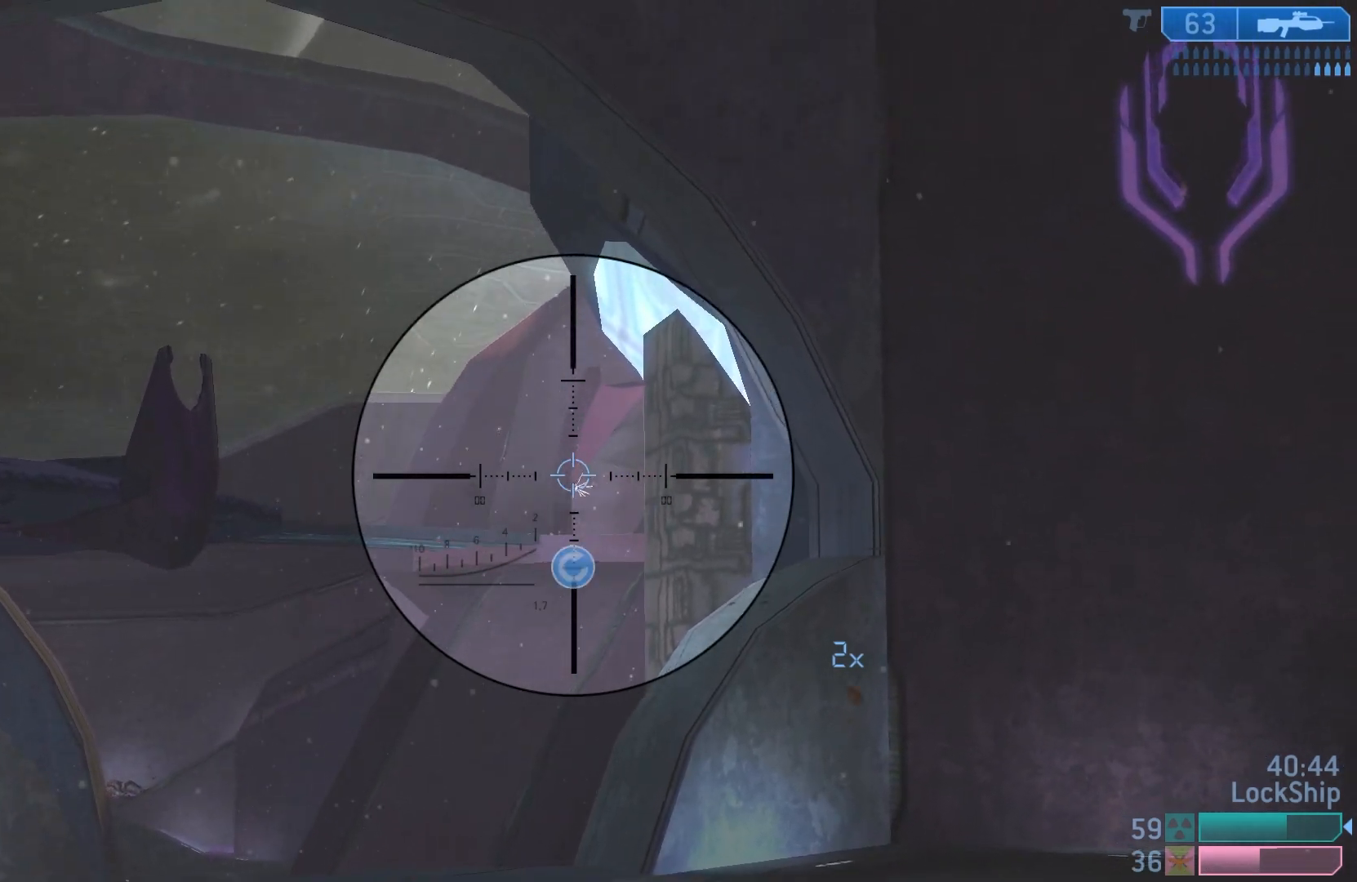
{"buttons": [], "left_stick": "down-left", "right_stick": "center", "events": [[100, "left_stick", "down-left"], [117, "R2", "up"], [267, "SQUARE", "down"], [350, "SQUARE", "up"]]}
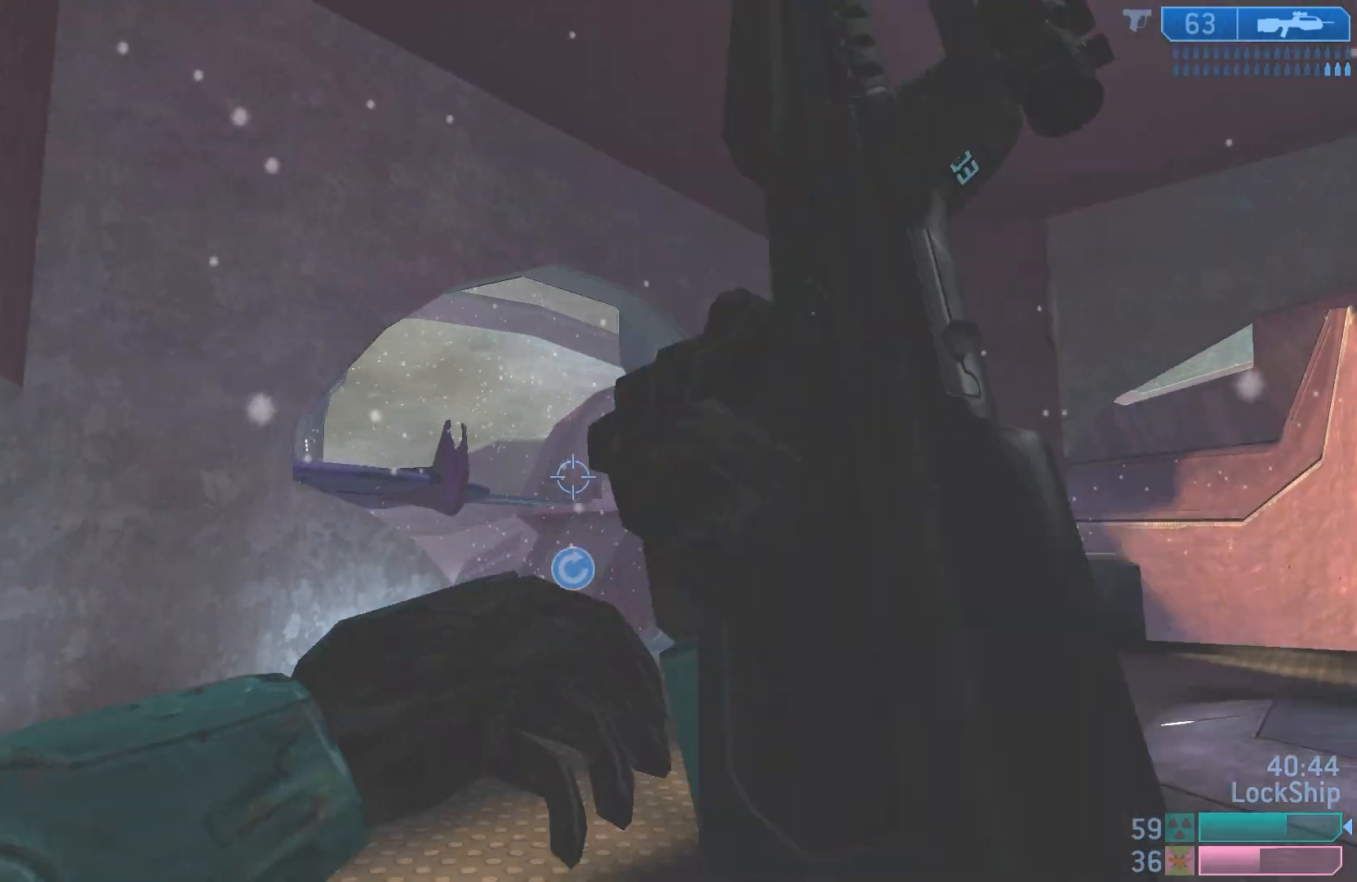
{"buttons": [], "left_stick": "up-left", "right_stick": "center", "events": [[17, "left_stick", "left"], [83, "right_stick", "down-left"], [433, "left_stick", "up-left"], [450, "right_stick", "center"]]}
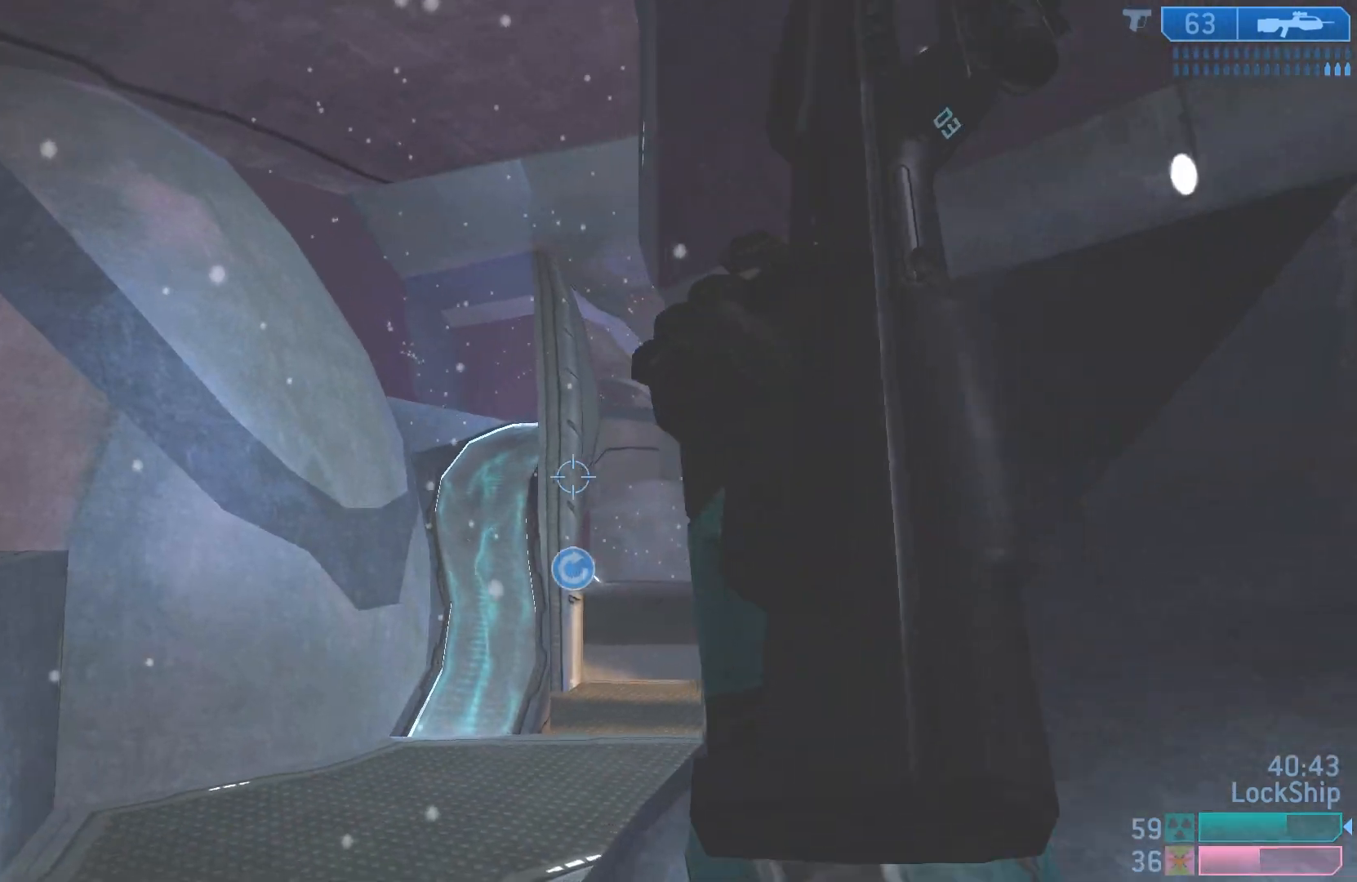
{"buttons": [], "left_stick": "up-left", "right_stick": "center", "events": [[217, "right_stick", "right"], [467, "right_stick", "center"]]}
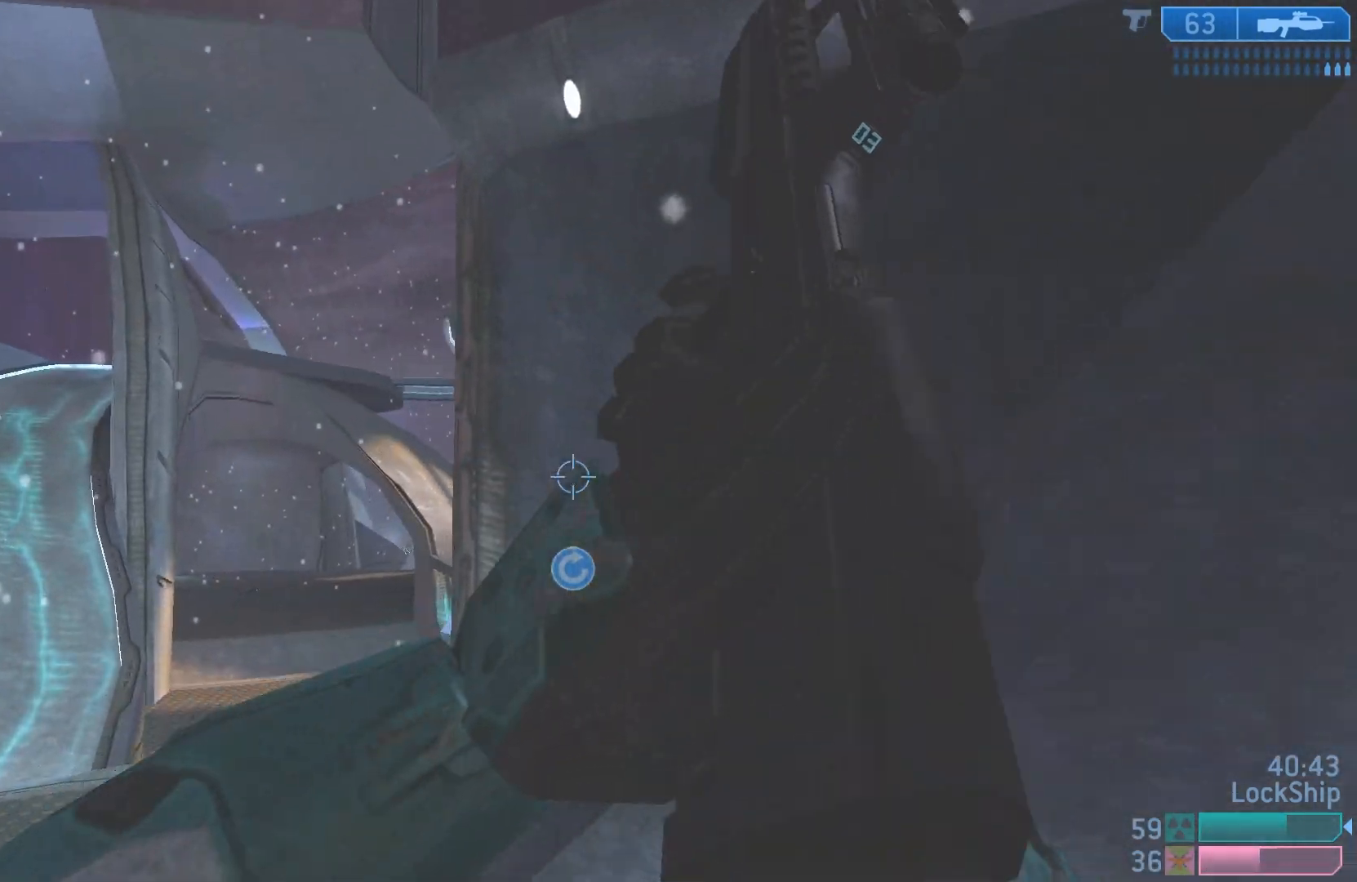
{"buttons": [], "left_stick": "up-left", "right_stick": "left", "events": [[417, "right_stick", "left"]]}
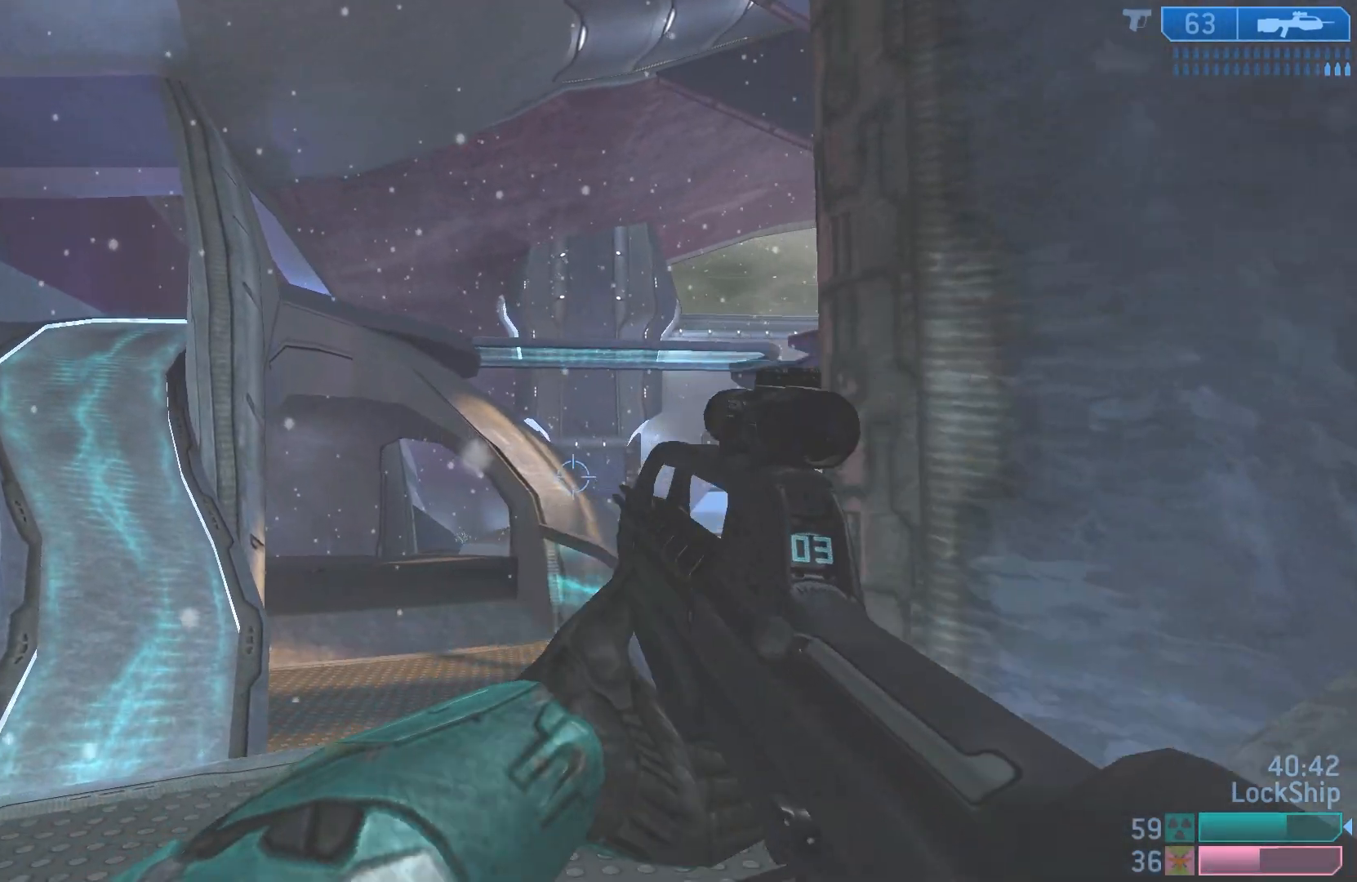
{"buttons": [], "left_stick": "up", "right_stick": "down-left", "events": [[17, "right_stick", "center"], [400, "right_stick", "down-left"], [483, "left_stick", "up"]]}
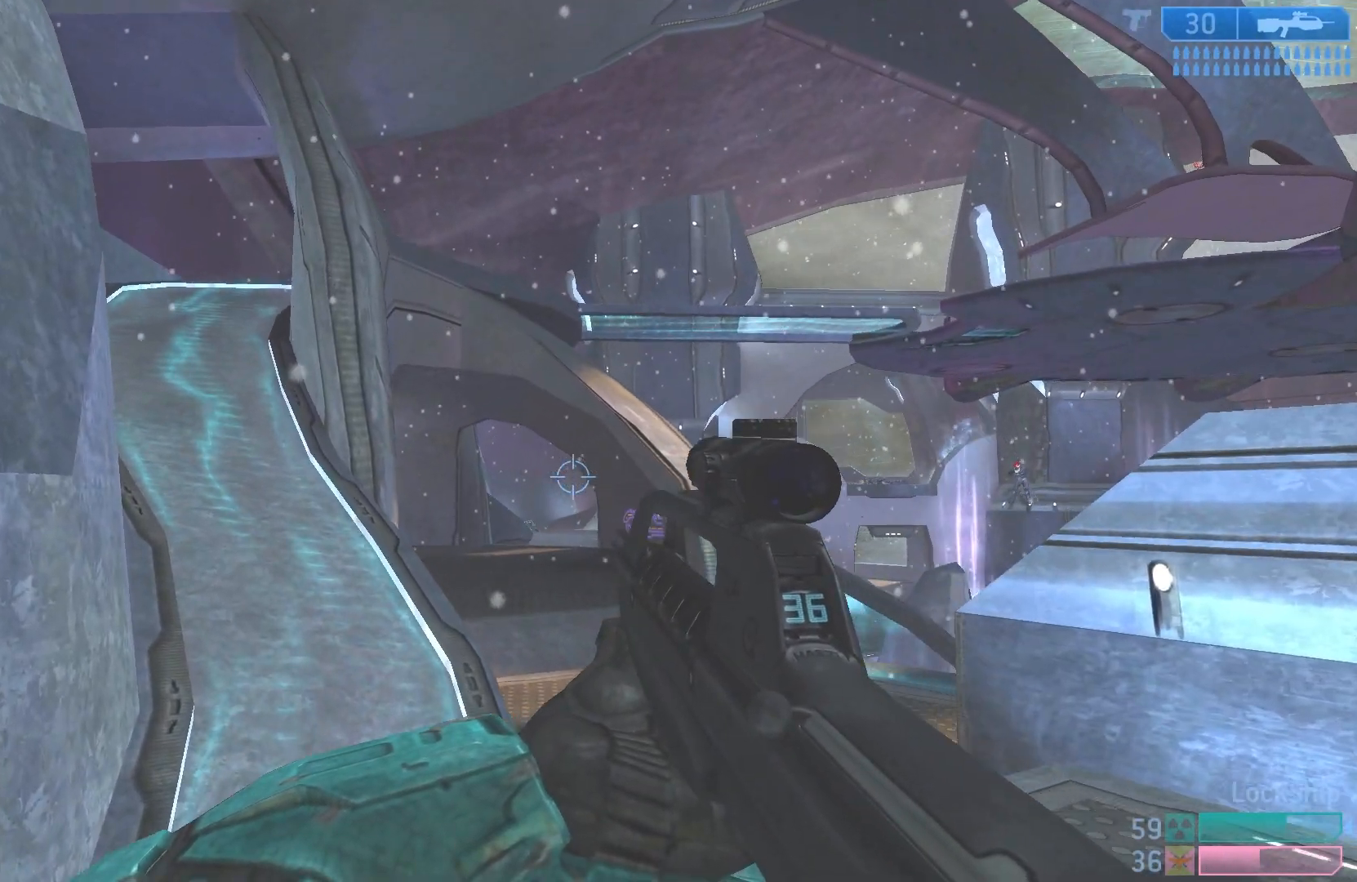
{"buttons": [], "left_stick": "left", "right_stick": "center", "events": [[50, "right_stick", "center"], [117, "right_stick", "right"], [133, "left_stick", "up-left"], [367, "left_stick", "left"], [433, "right_stick", "center"]]}
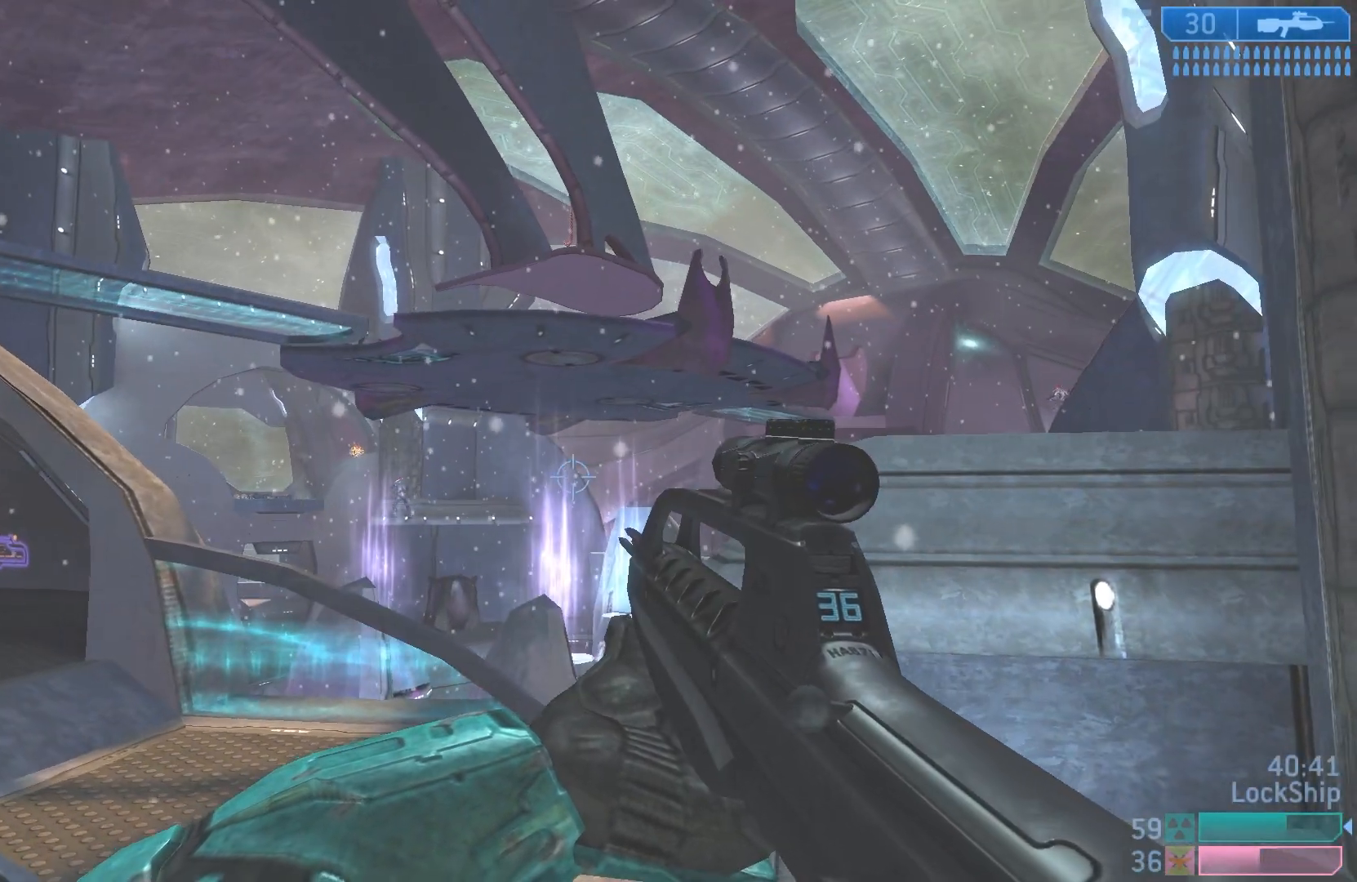
{"buttons": [], "left_stick": "left", "right_stick": "left", "events": [[167, "right_stick", "right"], [250, "right_stick", "center"], [333, "right_stick", "left"]]}
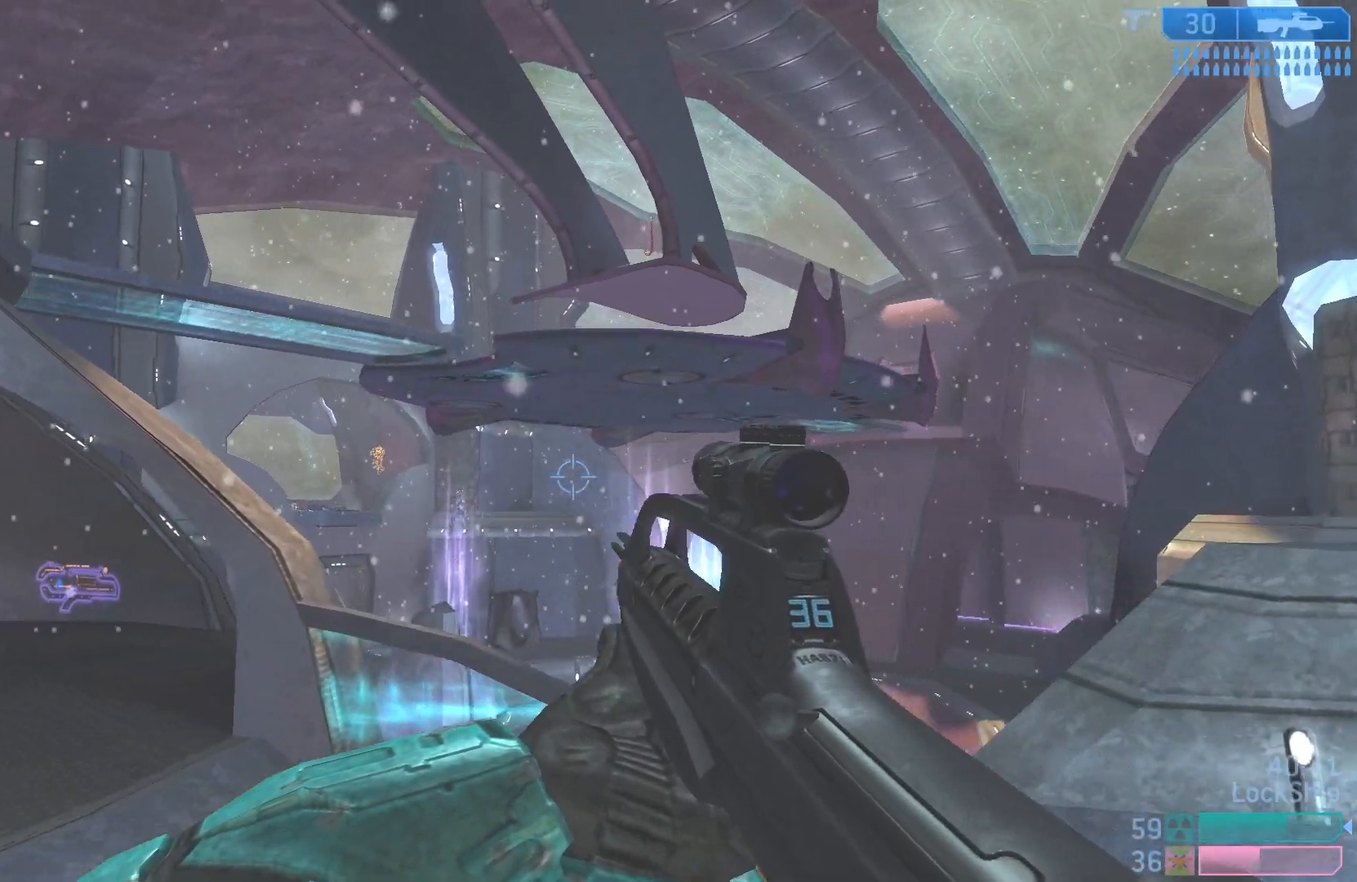
{"buttons": ["R2"], "left_stick": "right", "right_stick": "center", "events": [[67, "left_stick", "right"], [133, "R3", "down"], [250, "R3", "up"], [383, "R2", "down"], [483, "right_stick", "center"]]}
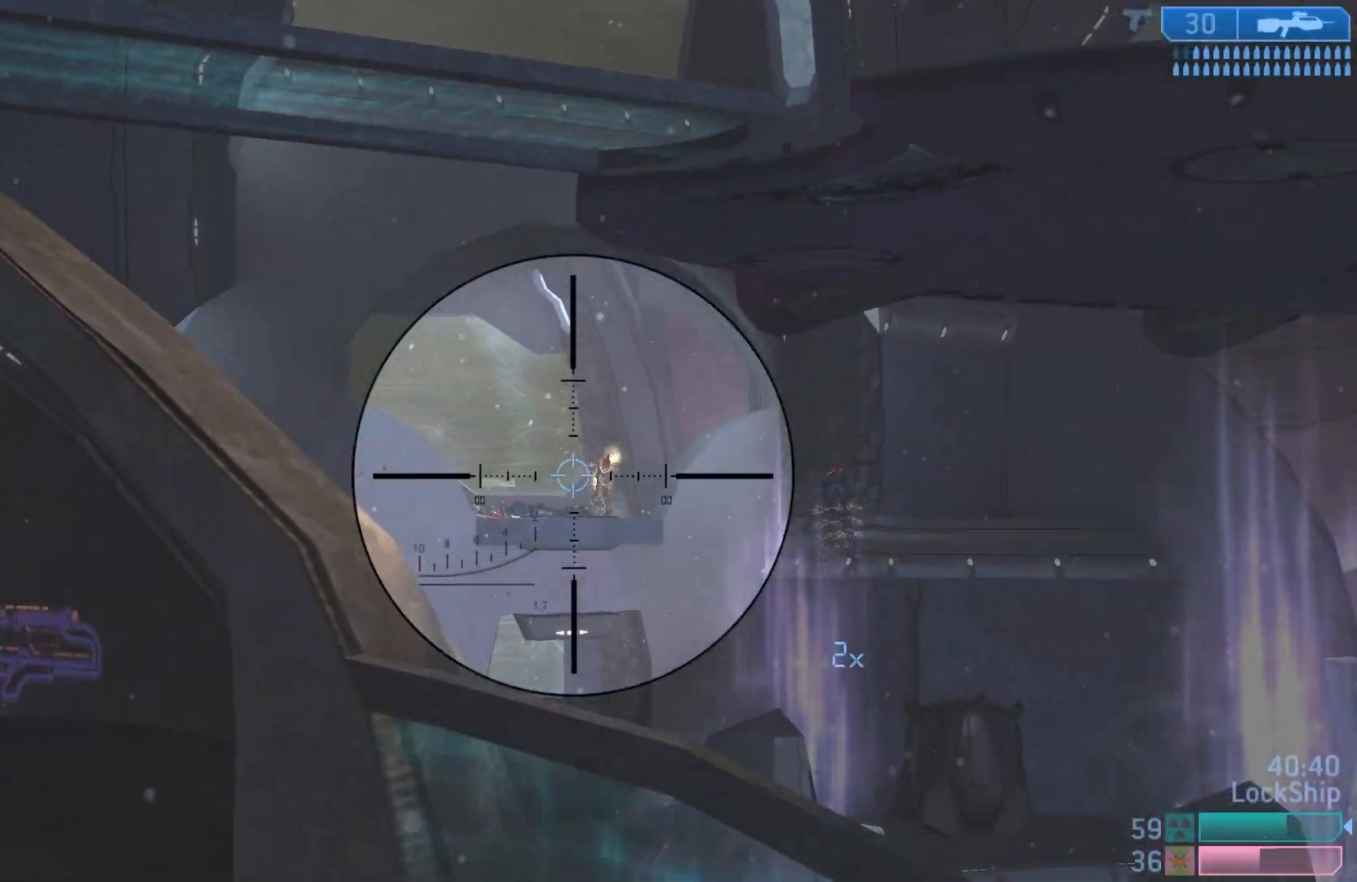
{"buttons": [], "left_stick": "left", "right_stick": "center", "events": [[33, "R2", "up"], [67, "left_stick", "left"], [133, "right_stick", "up-right"], [183, "left_stick", "down-right"], [233, "R2", "down"], [267, "right_stick", "center"], [317, "left_stick", "down-left"], [367, "left_stick", "left"], [417, "R2", "up"]]}
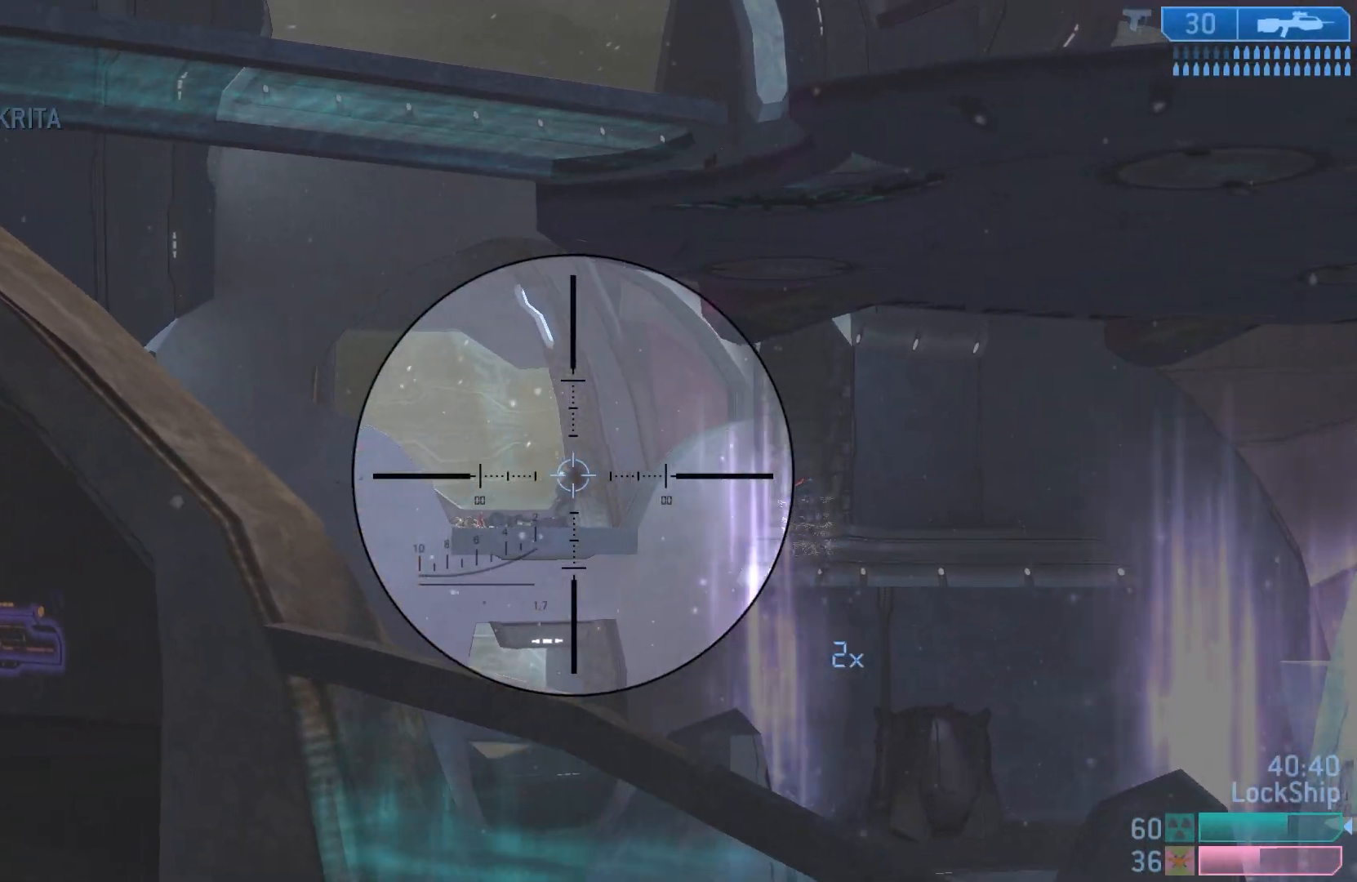
{"buttons": ["R2"], "left_stick": "up", "right_stick": "up", "events": [[50, "left_stick", "up"], [50, "right_stick", "right"], [100, "left_stick", "right"], [117, "right_stick", "center"], [167, "right_stick", "right"], [200, "left_stick", "down-left"], [317, "left_stick", "left"], [383, "R2", "down"], [433, "left_stick", "up"], [433, "right_stick", "up"]]}
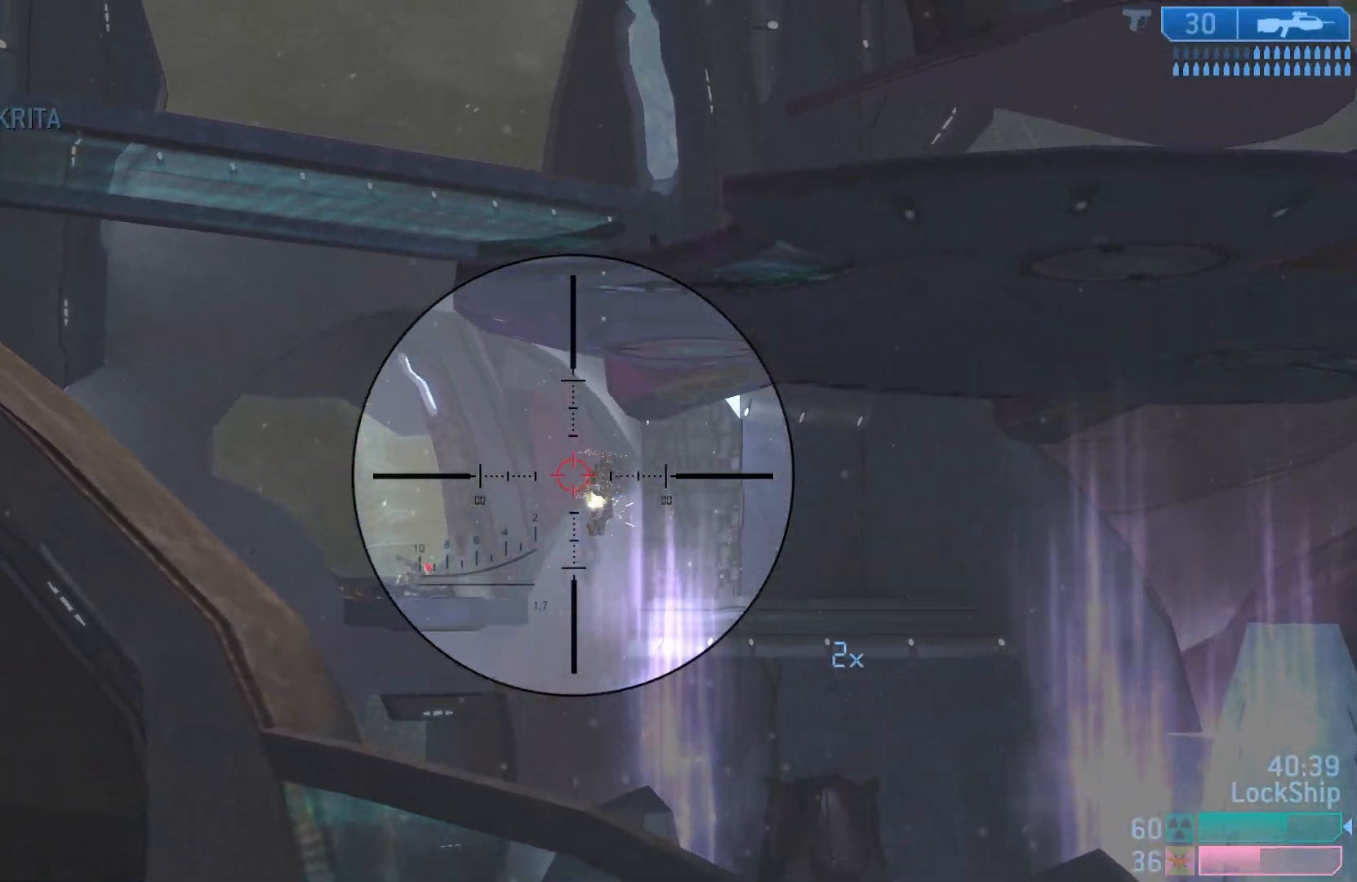
{"buttons": [], "left_stick": "up-left", "right_stick": "down", "events": [[50, "R2", "up"], [83, "left_stick", "left"], [117, "right_stick", "center"], [233, "right_stick", "down-right"], [250, "R2", "down"], [267, "left_stick", "up-left"], [400, "right_stick", "down"], [467, "R2", "up"]]}
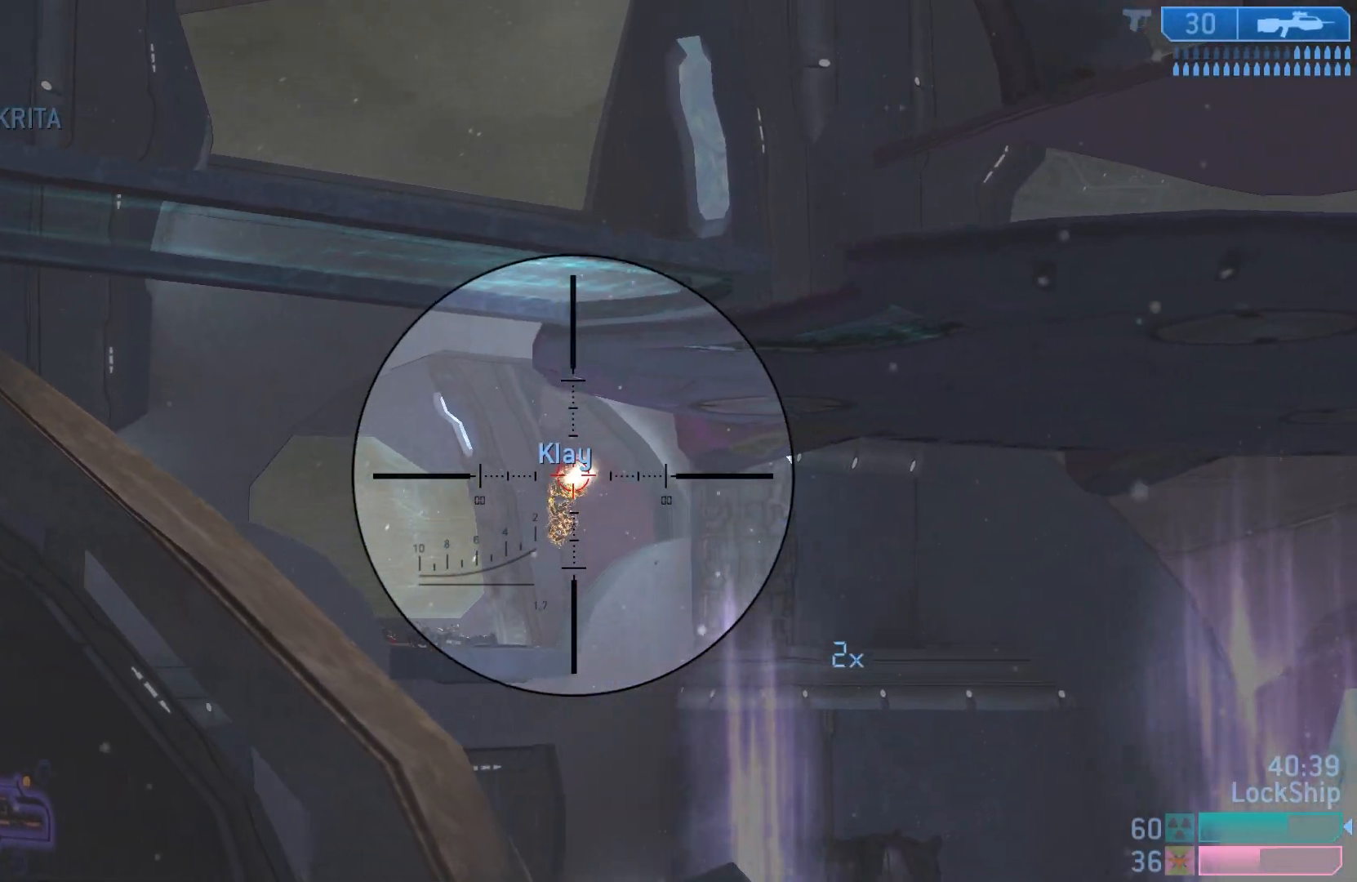
{"buttons": [], "left_stick": "up-left", "right_stick": "center", "events": [[133, "left_stick", "up-right"], [150, "R2", "down"], [250, "left_stick", "left"], [367, "R2", "up"], [383, "left_stick", "center"], [450, "left_stick", "up-right"], [467, "right_stick", "center"], [500, "left_stick", "up-left"]]}
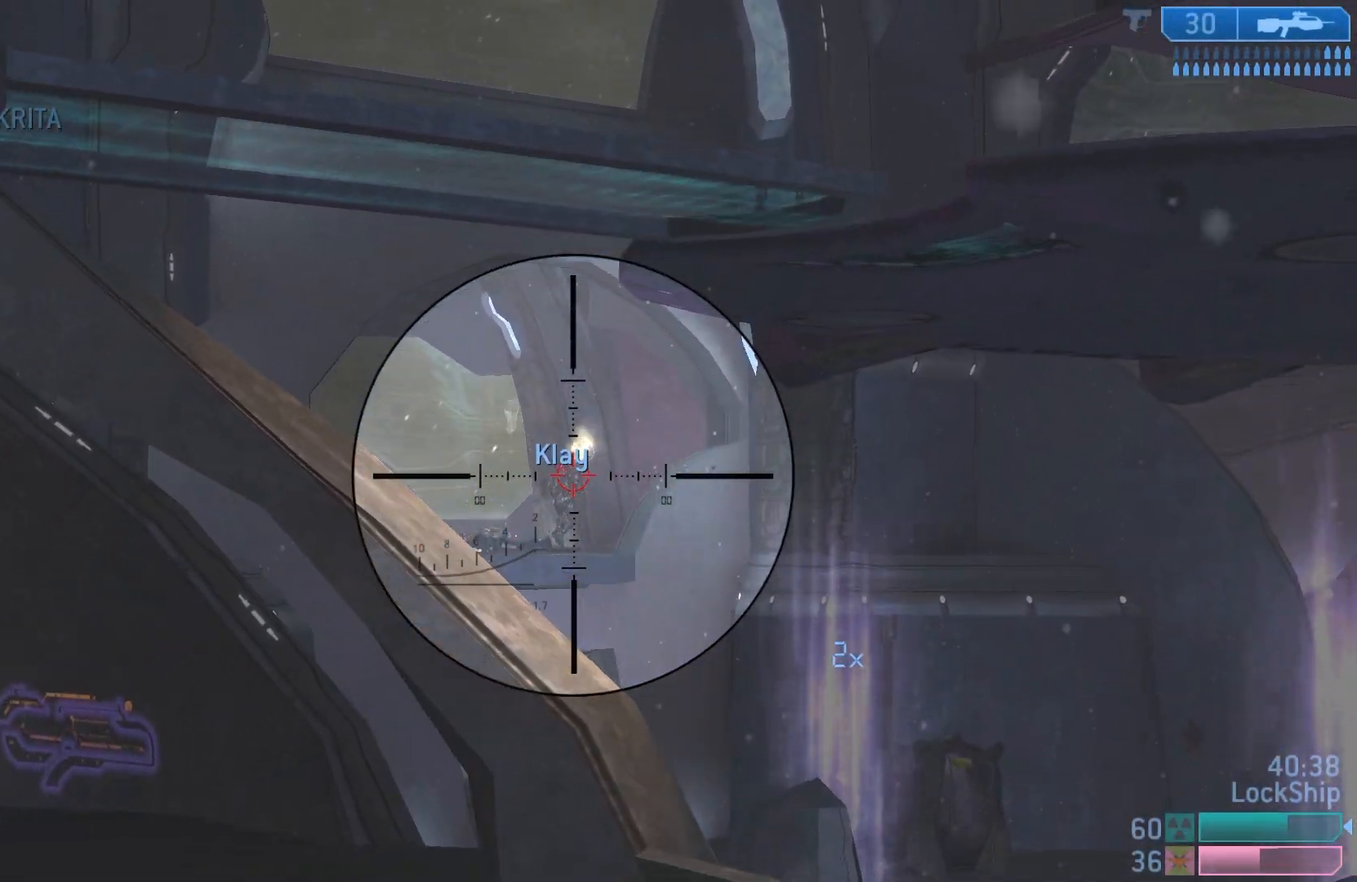
{"buttons": [], "left_stick": "left", "right_stick": "right", "events": [[17, "right_stick", "down"], [117, "R2", "down"], [150, "L1", "down"], [267, "L1", "up"], [350, "R2", "up"], [383, "left_stick", "left"], [383, "right_stick", "down-right"], [500, "right_stick", "right"]]}
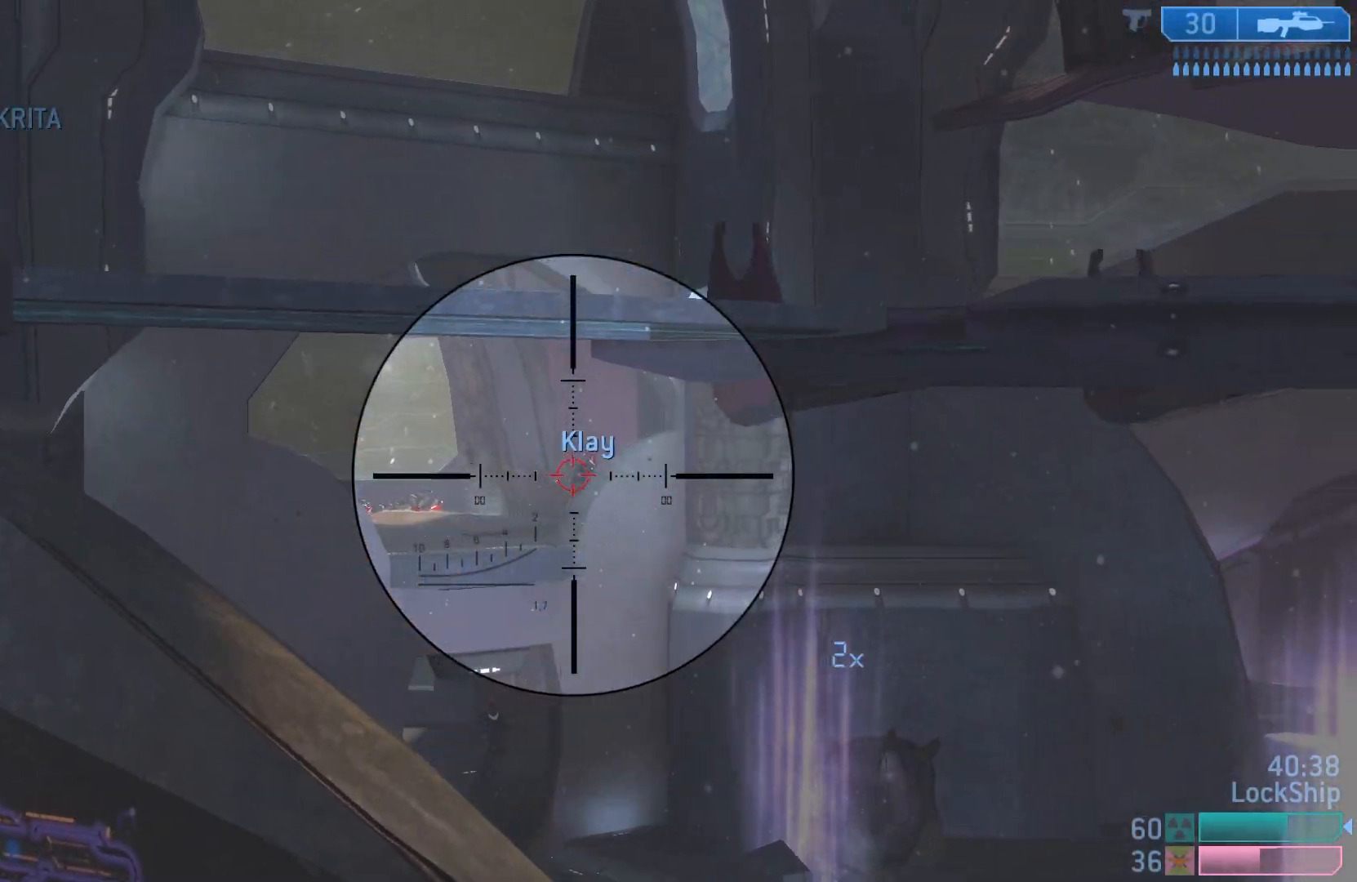
{"buttons": ["R2"], "left_stick": "left", "right_stick": "center", "events": [[33, "R2", "down"], [150, "right_stick", "center"], [250, "R2", "up"], [400, "right_stick", "down-right"], [450, "right_stick", "center"], [467, "R2", "down"]]}
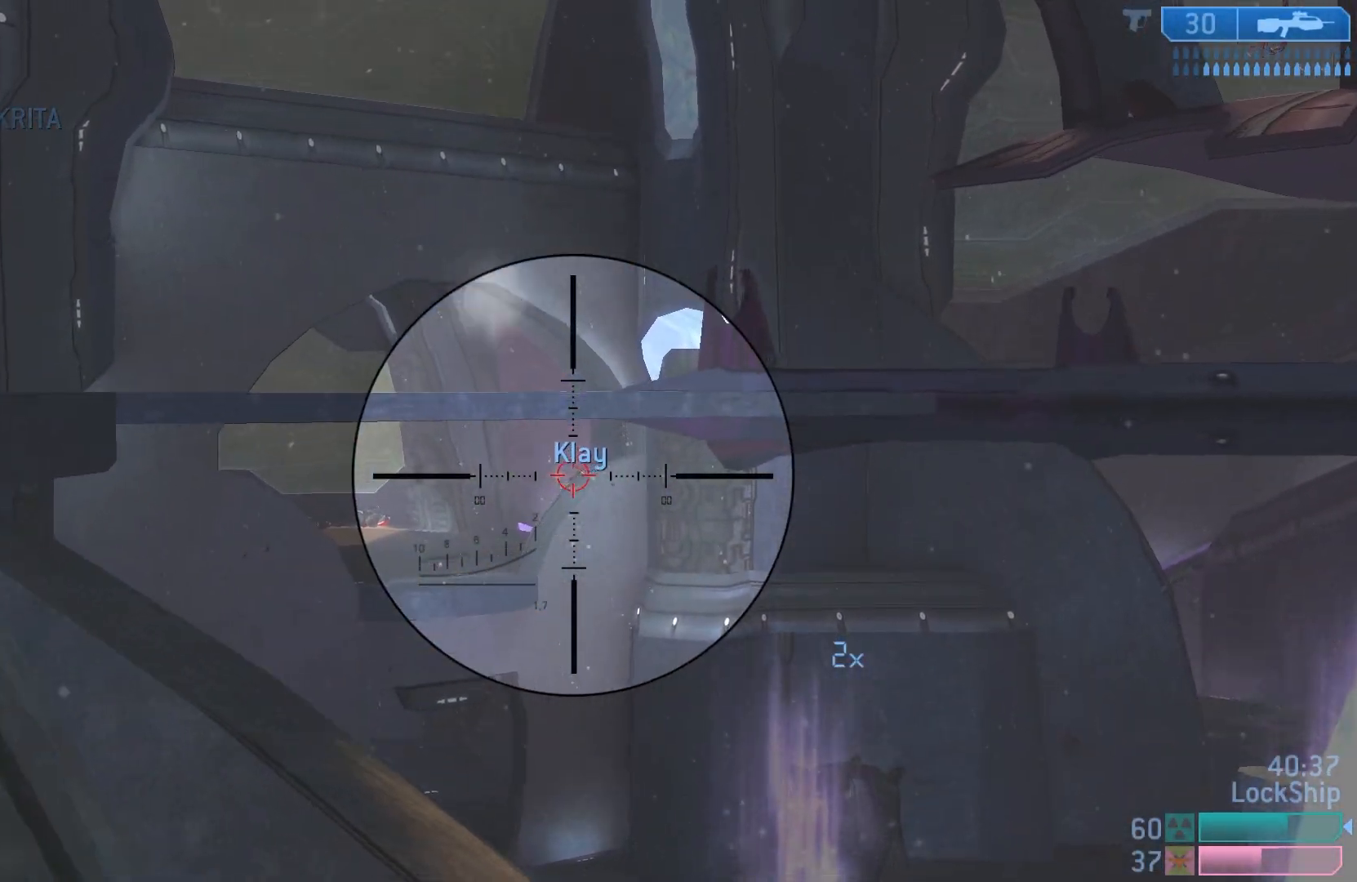
{"buttons": [], "left_stick": "left", "right_stick": "center", "events": [[133, "left_stick", "center"], [200, "R2", "up"], [283, "left_stick", "left"]]}
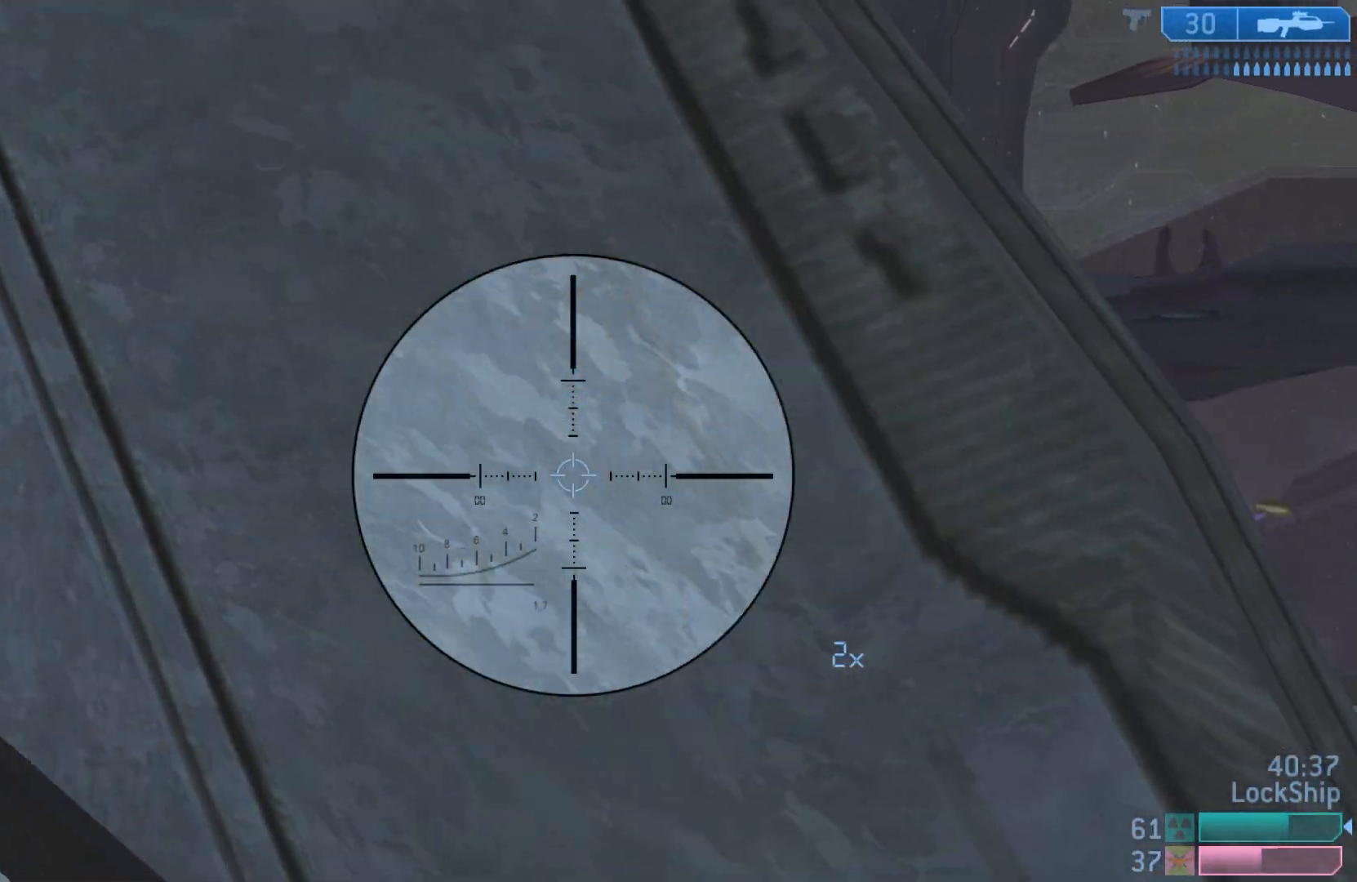
{"buttons": [], "left_stick": "up-left", "right_stick": "down-right", "events": [[50, "SQUARE", "down"], [133, "SQUARE", "up"], [200, "left_stick", "up-left"], [283, "right_stick", "left"], [350, "right_stick", "down-left"], [467, "right_stick", "down-right"]]}
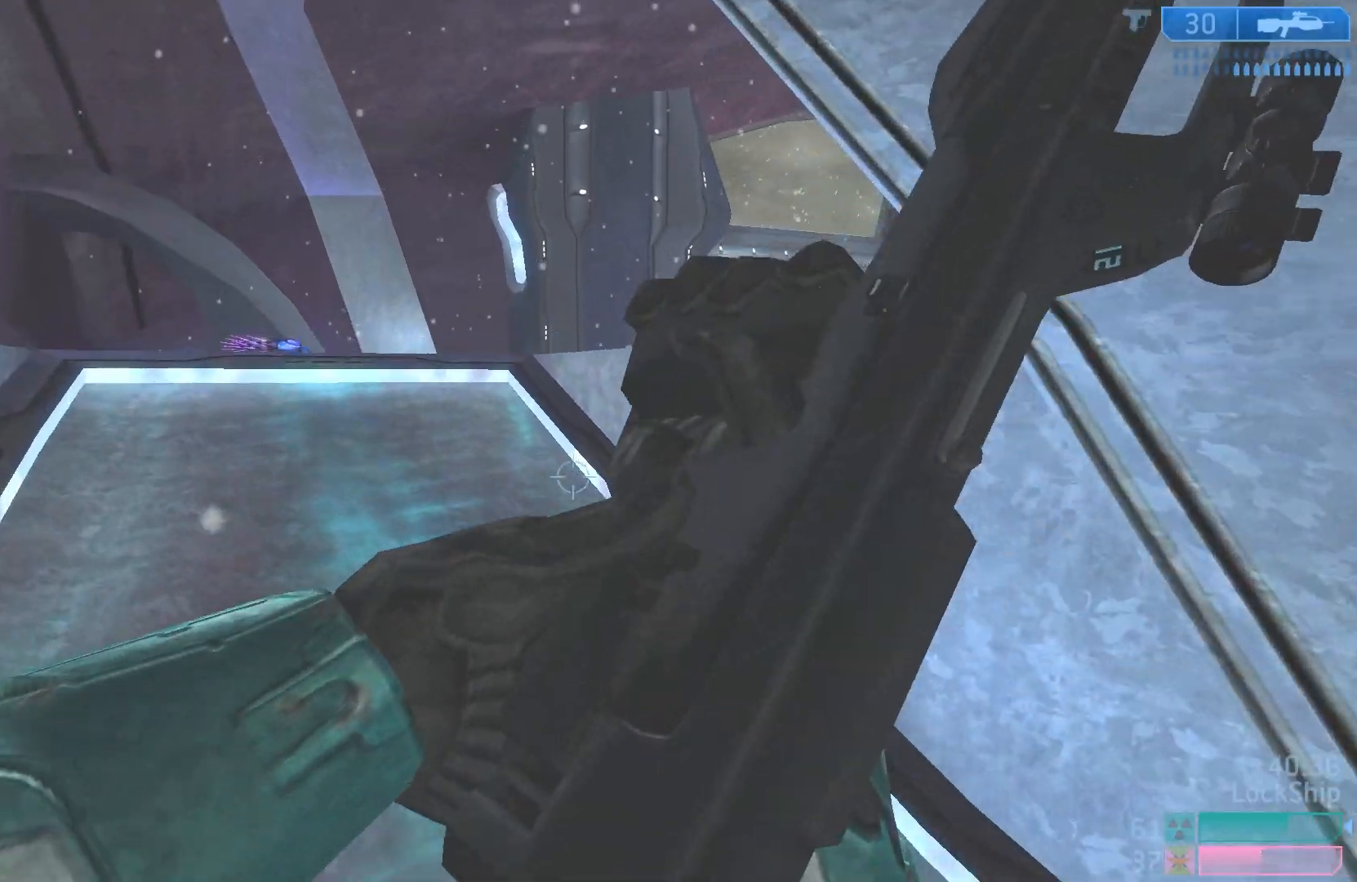
{"buttons": [], "left_stick": "up-left", "right_stick": "center", "events": [[183, "right_stick", "center"]]}